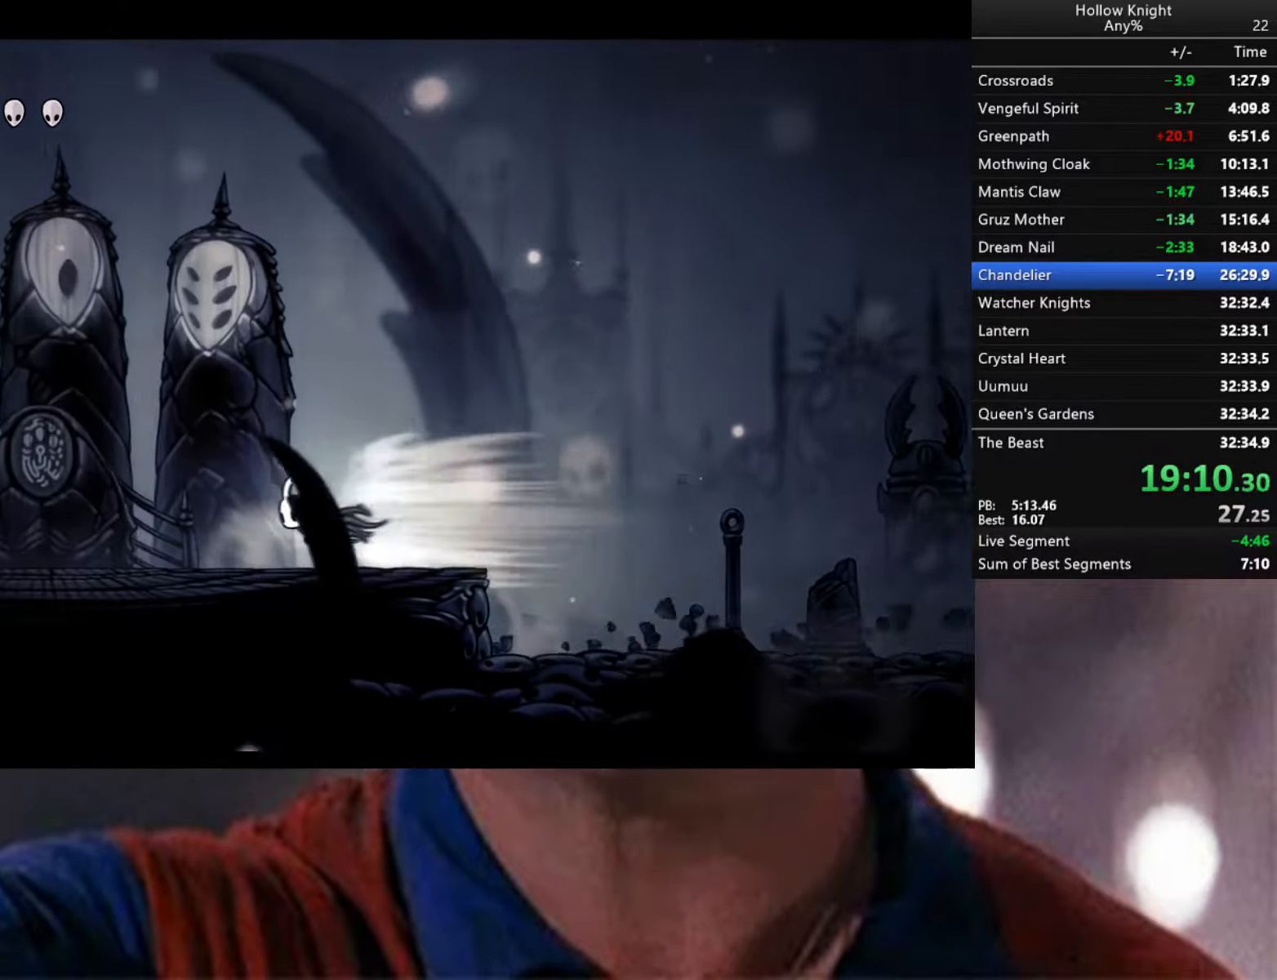
Gameplay with a controller (Xbox layout); each line is a JSON object with the inputs held at the frame after it. "events" lists button and stick changes between this image and that frame as [ms after this image, input, new state], when the widget could be followed in between.
{"buttons": ["R2"], "left_stick": "down-left", "right_stick": "center", "events": [[66, "R2", "up"], [266, "R2", "down"]]}
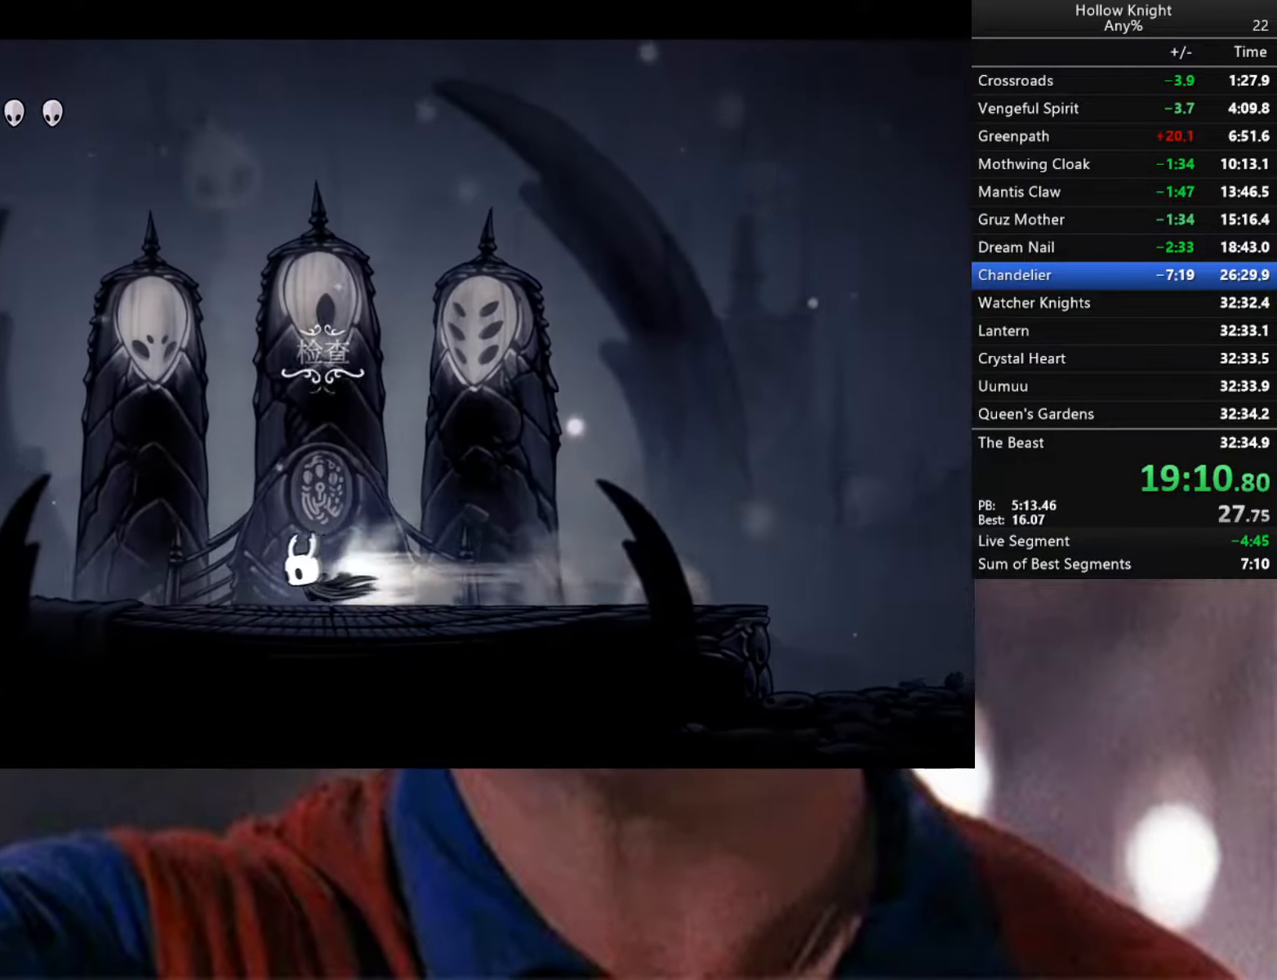
{"buttons": ["R2"], "left_stick": "left", "right_stick": "center", "events": [[200, "left_stick", "left"], [216, "R2", "up"], [450, "R2", "down"]]}
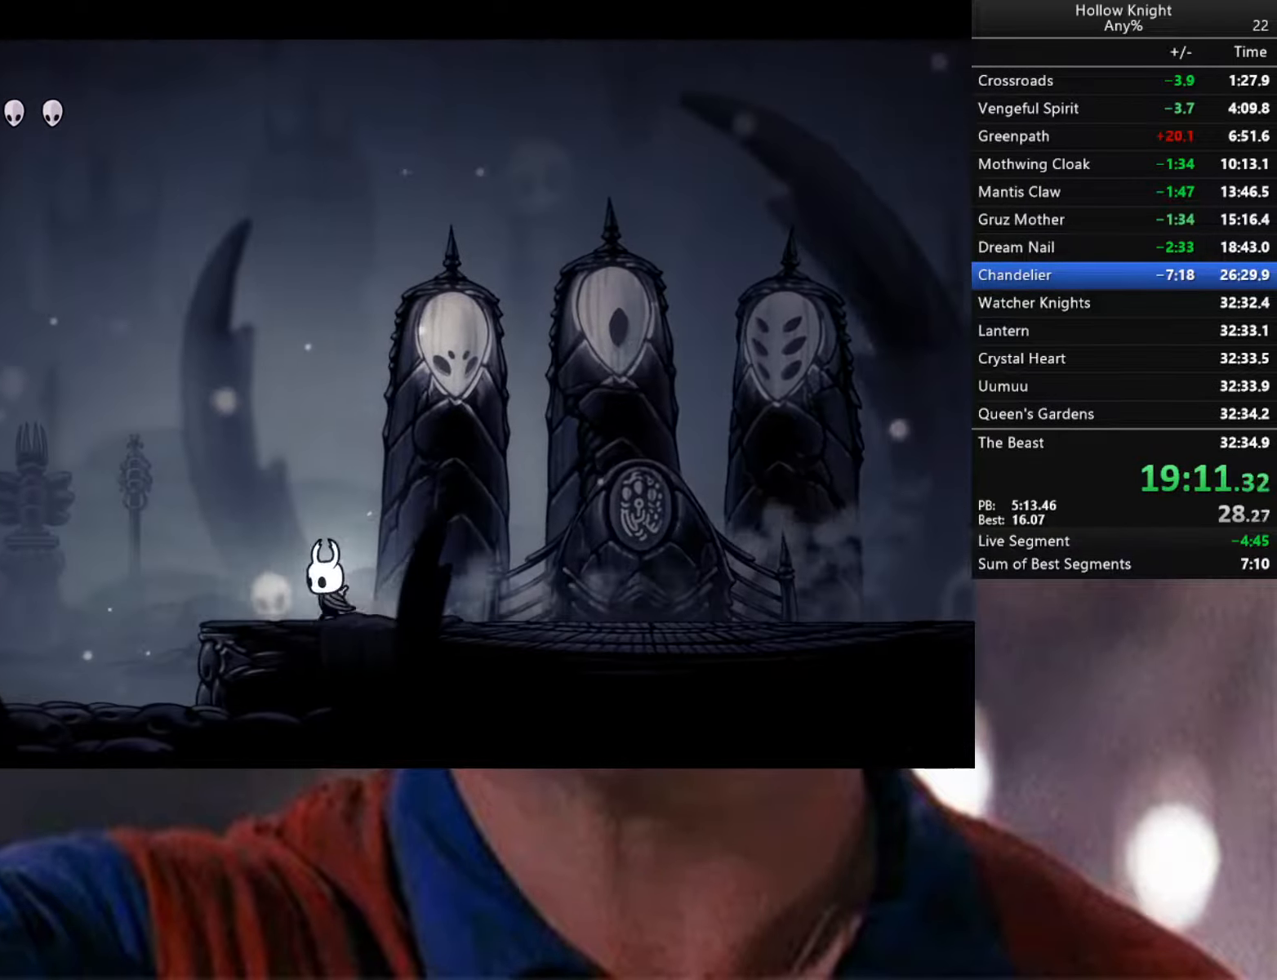
{"buttons": [], "left_stick": "down-left", "right_stick": "center", "events": [[233, "left_stick", "down-left"], [300, "R2", "up"], [350, "X", "down"], [483, "X", "up"]]}
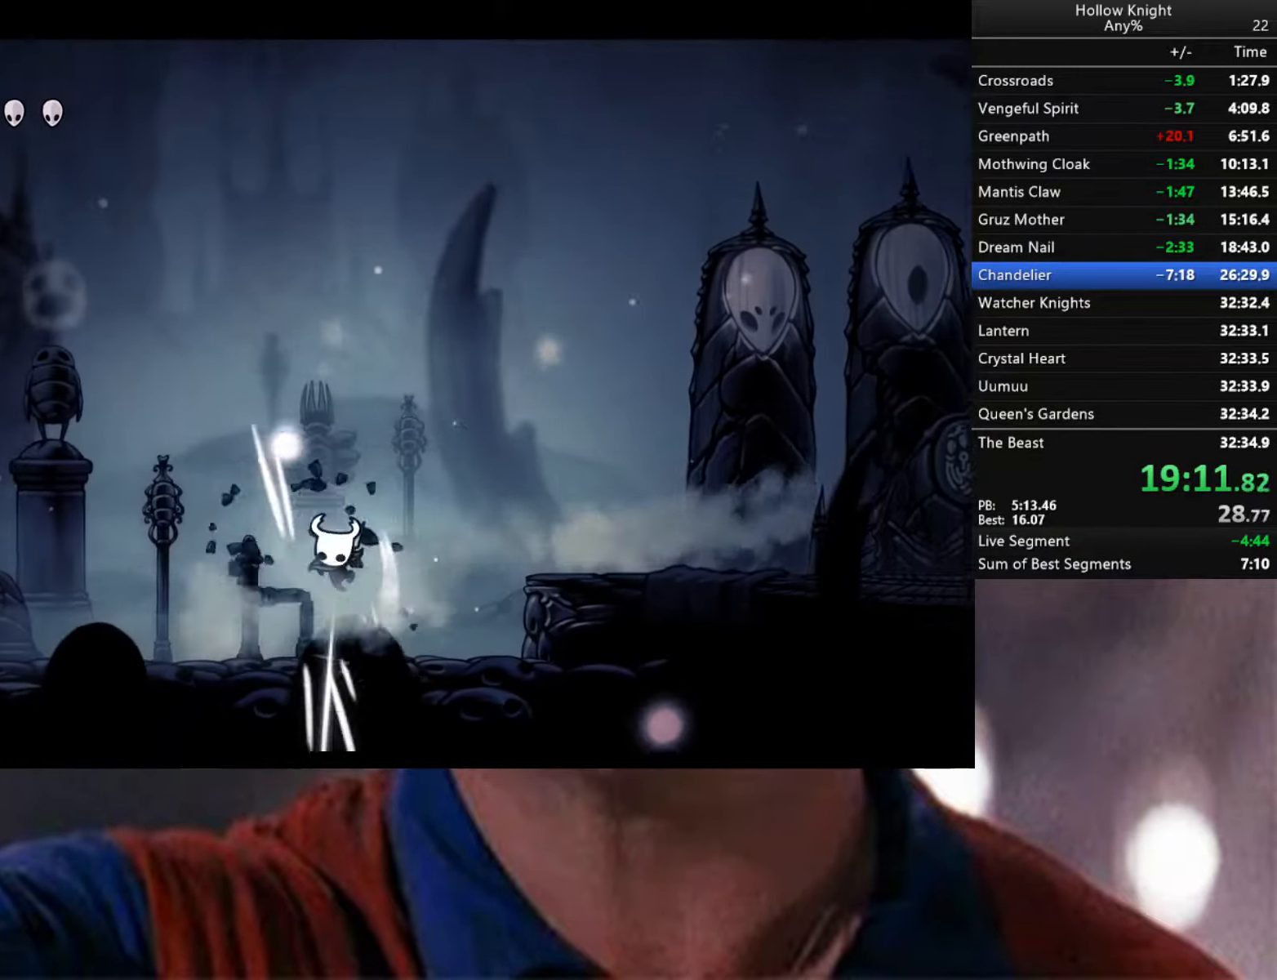
{"buttons": ["A"], "left_stick": "down-left", "right_stick": "center", "events": [[33, "R2", "down"], [333, "R2", "up"], [483, "A", "down"]]}
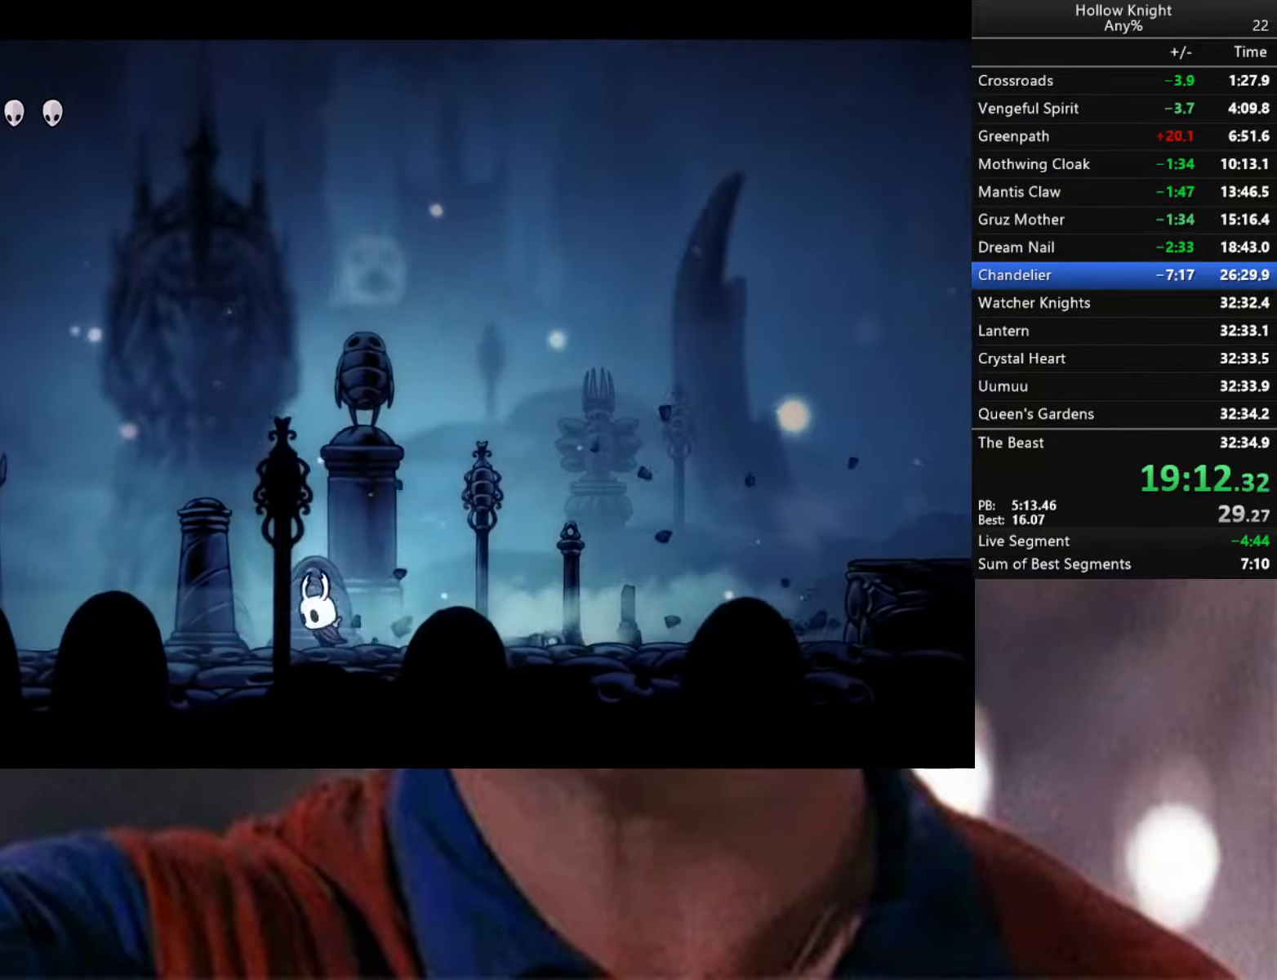
{"buttons": ["R2"], "left_stick": "down-left", "right_stick": "center", "events": [[266, "A", "up"], [283, "R2", "down"]]}
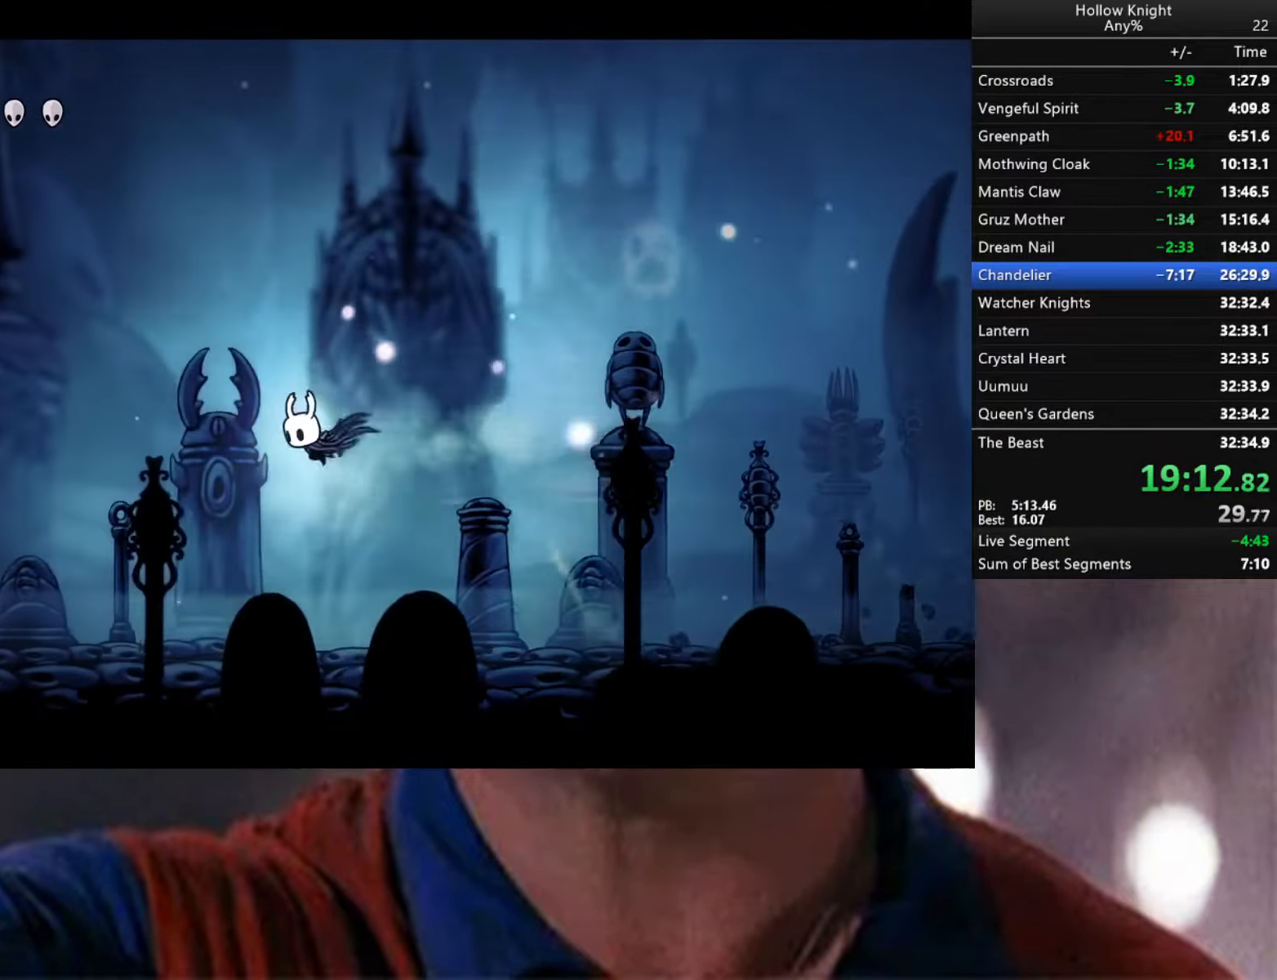
{"buttons": ["R2"], "left_stick": "down-left", "right_stick": "center", "events": [[166, "R2", "up"], [400, "R2", "down"]]}
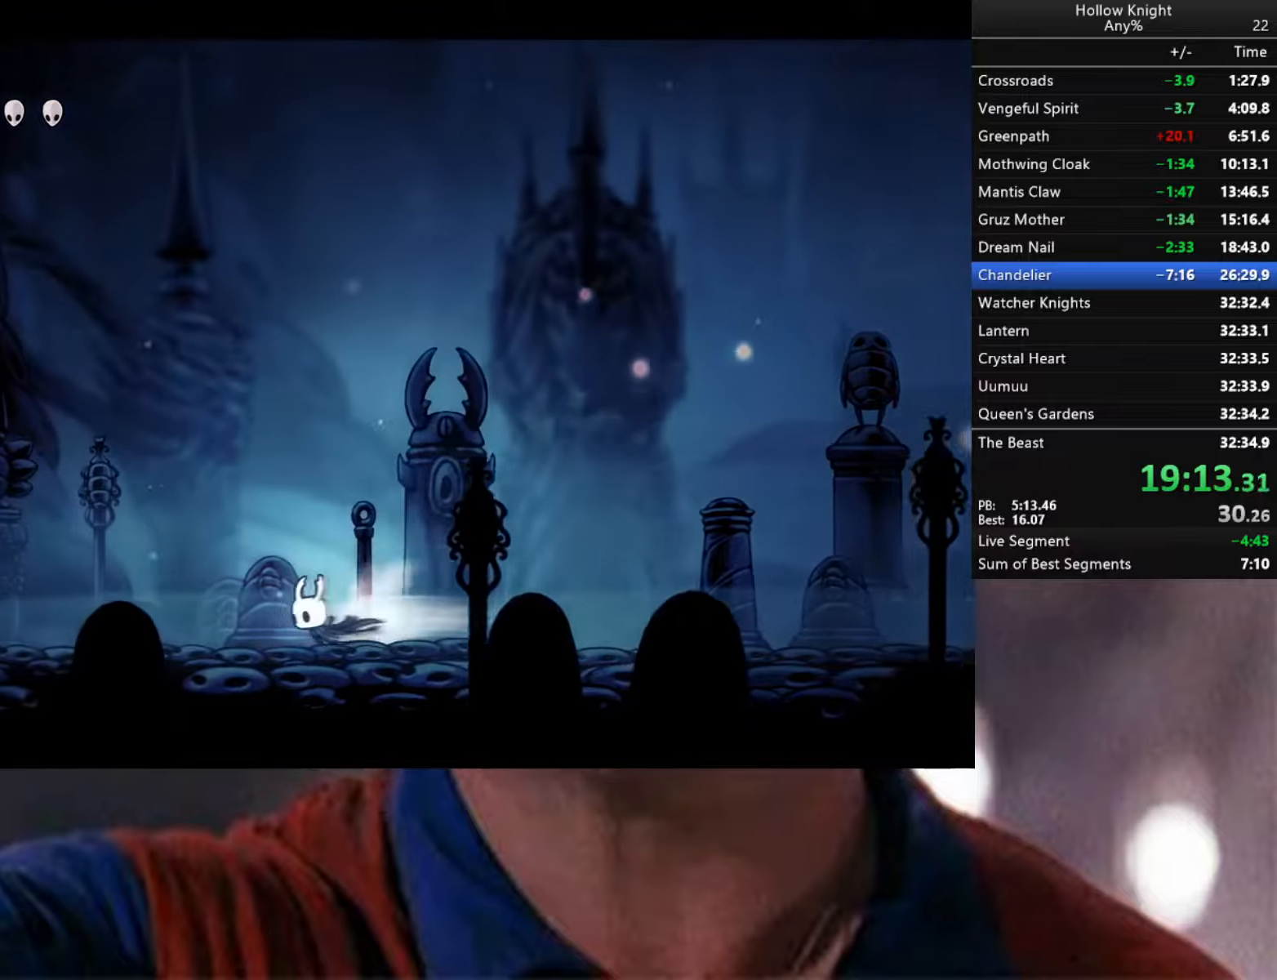
{"buttons": ["R2"], "left_stick": "down-left", "right_stick": "center", "events": [[317, "R2", "up"], [450, "R2", "down"]]}
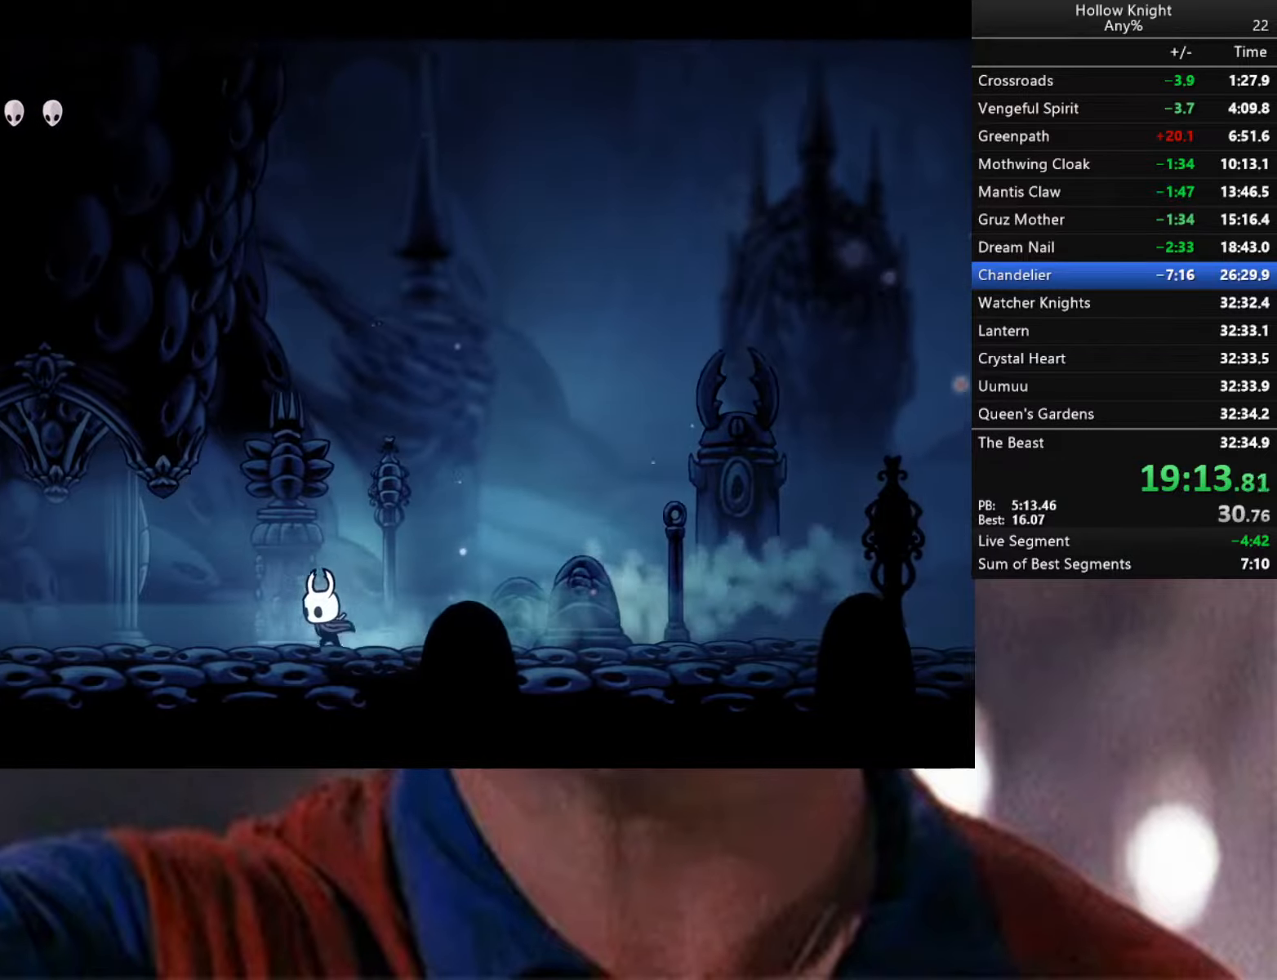
{"buttons": ["X"], "left_stick": "left", "right_stick": "center", "events": [[367, "left_stick", "left"], [383, "R2", "up"], [500, "X", "down"]]}
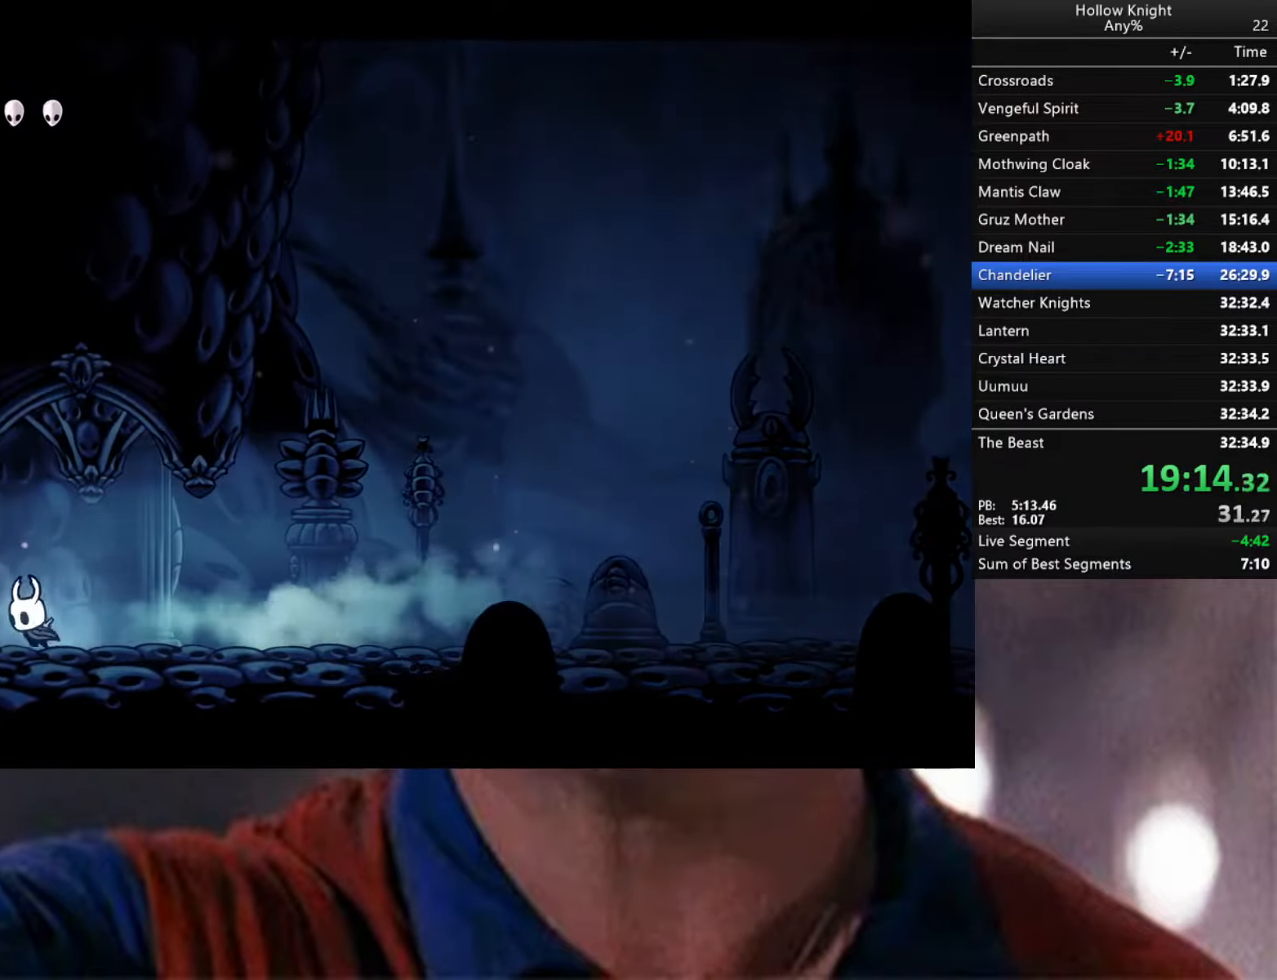
{"buttons": ["R2"], "left_stick": "left", "right_stick": "center", "events": [[150, "X", "up"], [317, "R2", "down"]]}
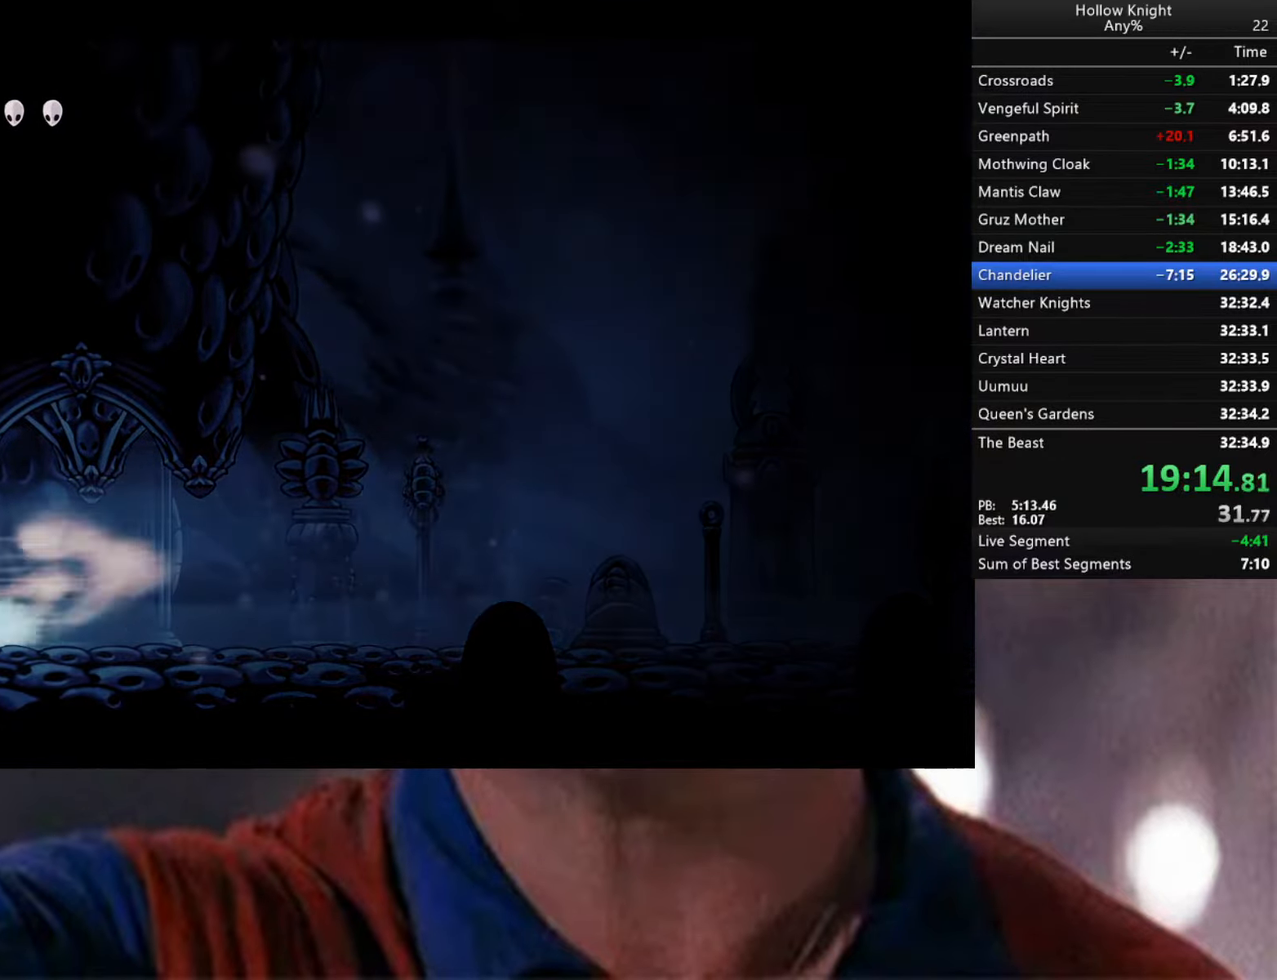
{"buttons": [], "left_stick": "left", "right_stick": "center", "events": [[217, "left_stick", "center"], [250, "R2", "up"], [417, "left_stick", "left"]]}
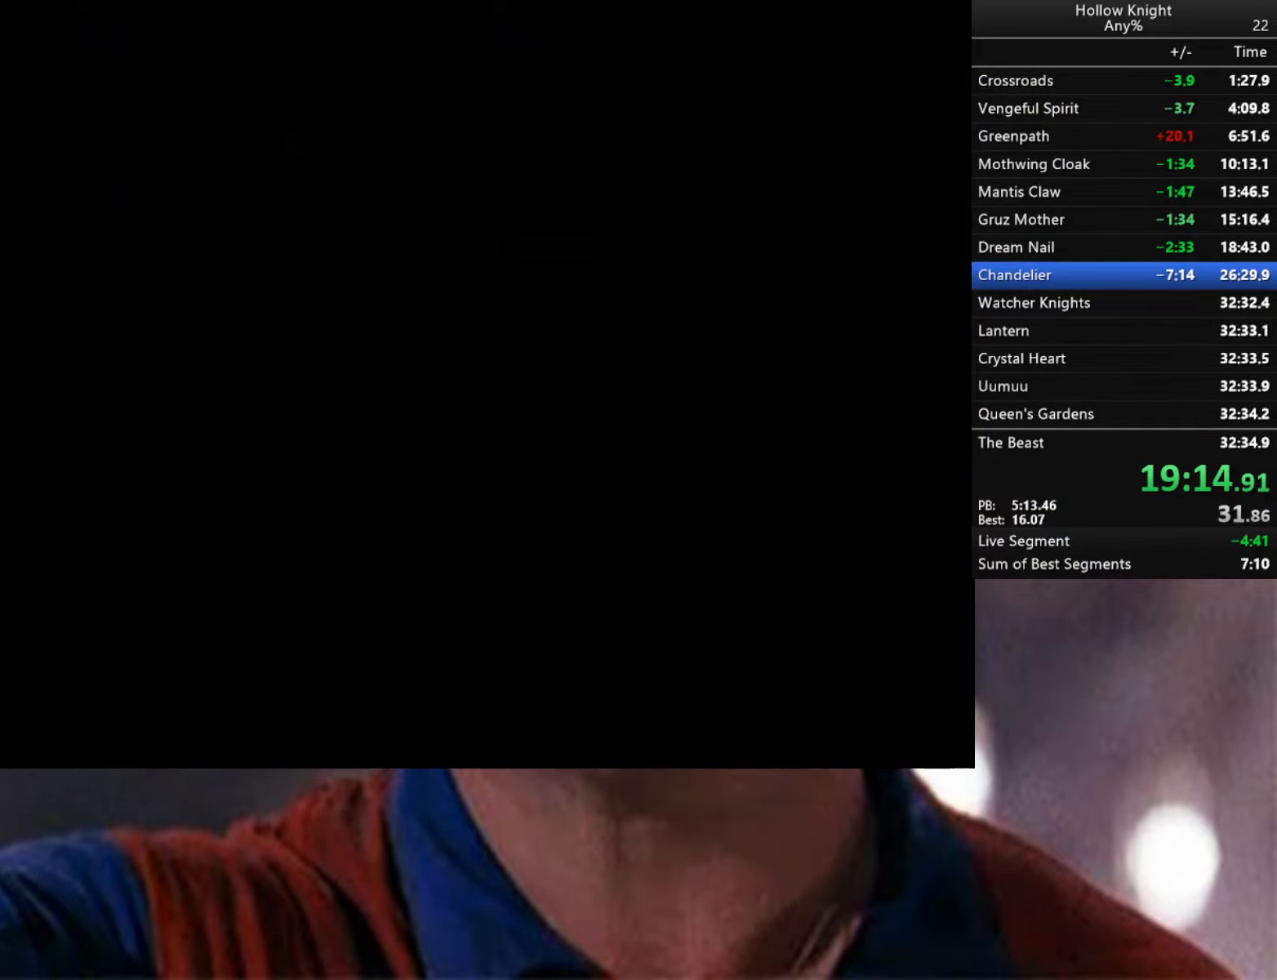
{"buttons": [], "left_stick": "left", "right_stick": "center", "events": []}
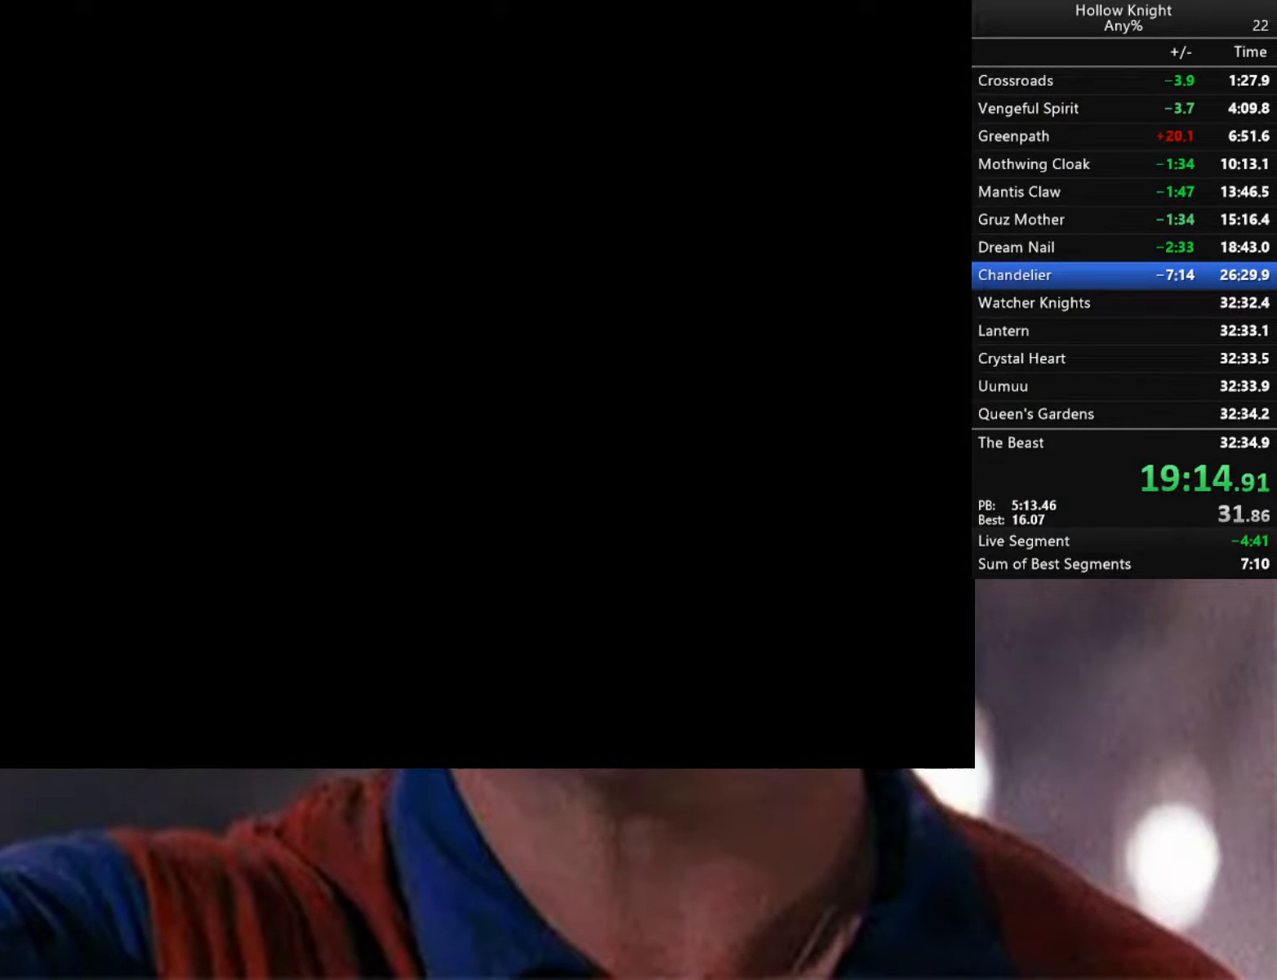
{"buttons": [], "left_stick": "left", "right_stick": "center", "events": [[167, "R2", "down"], [417, "R2", "up"]]}
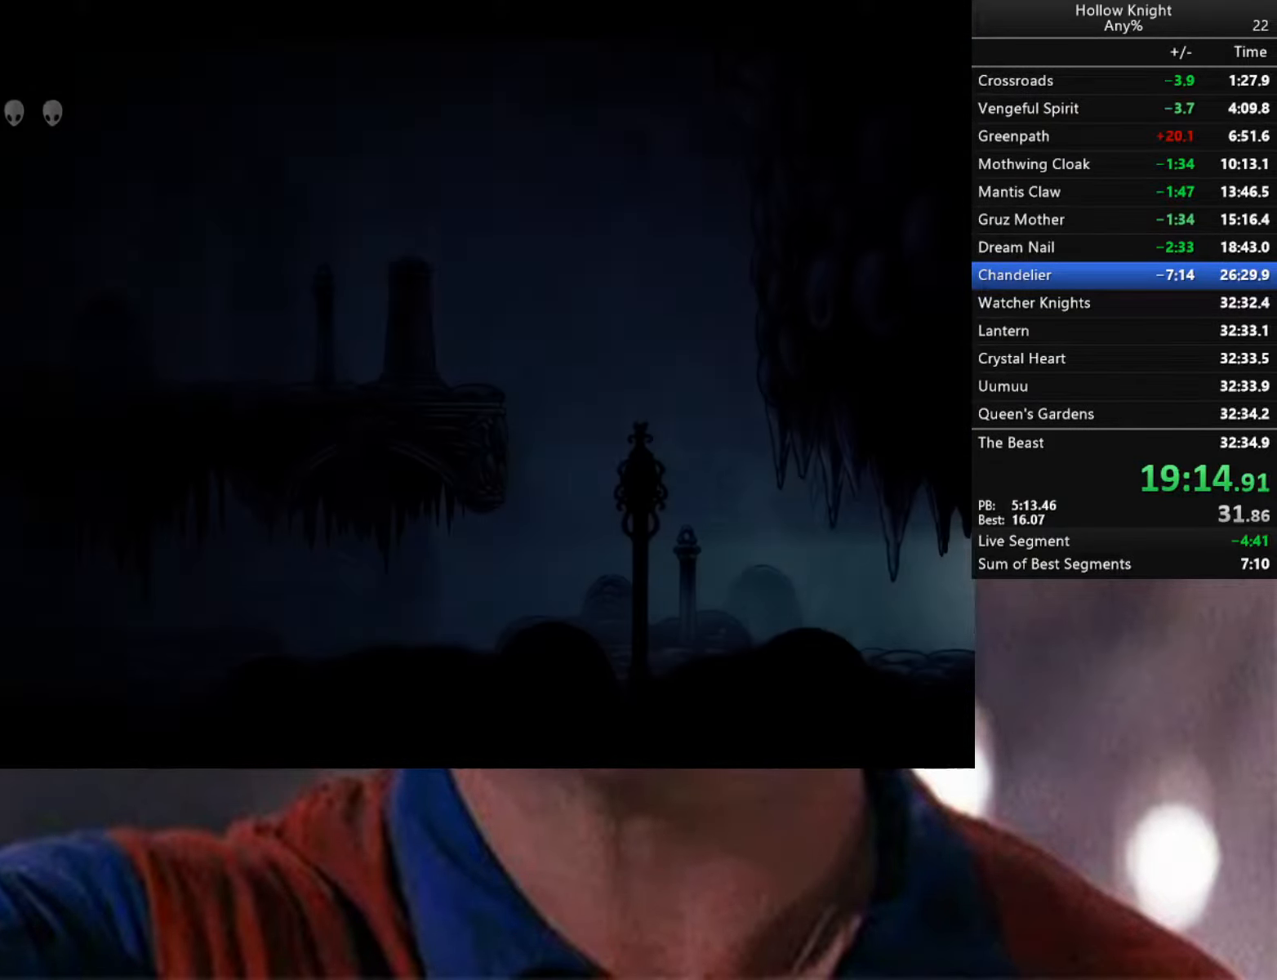
{"buttons": ["R2"], "left_stick": "left", "right_stick": "center", "events": [[133, "R2", "down"], [383, "R2", "up"], [483, "R2", "down"]]}
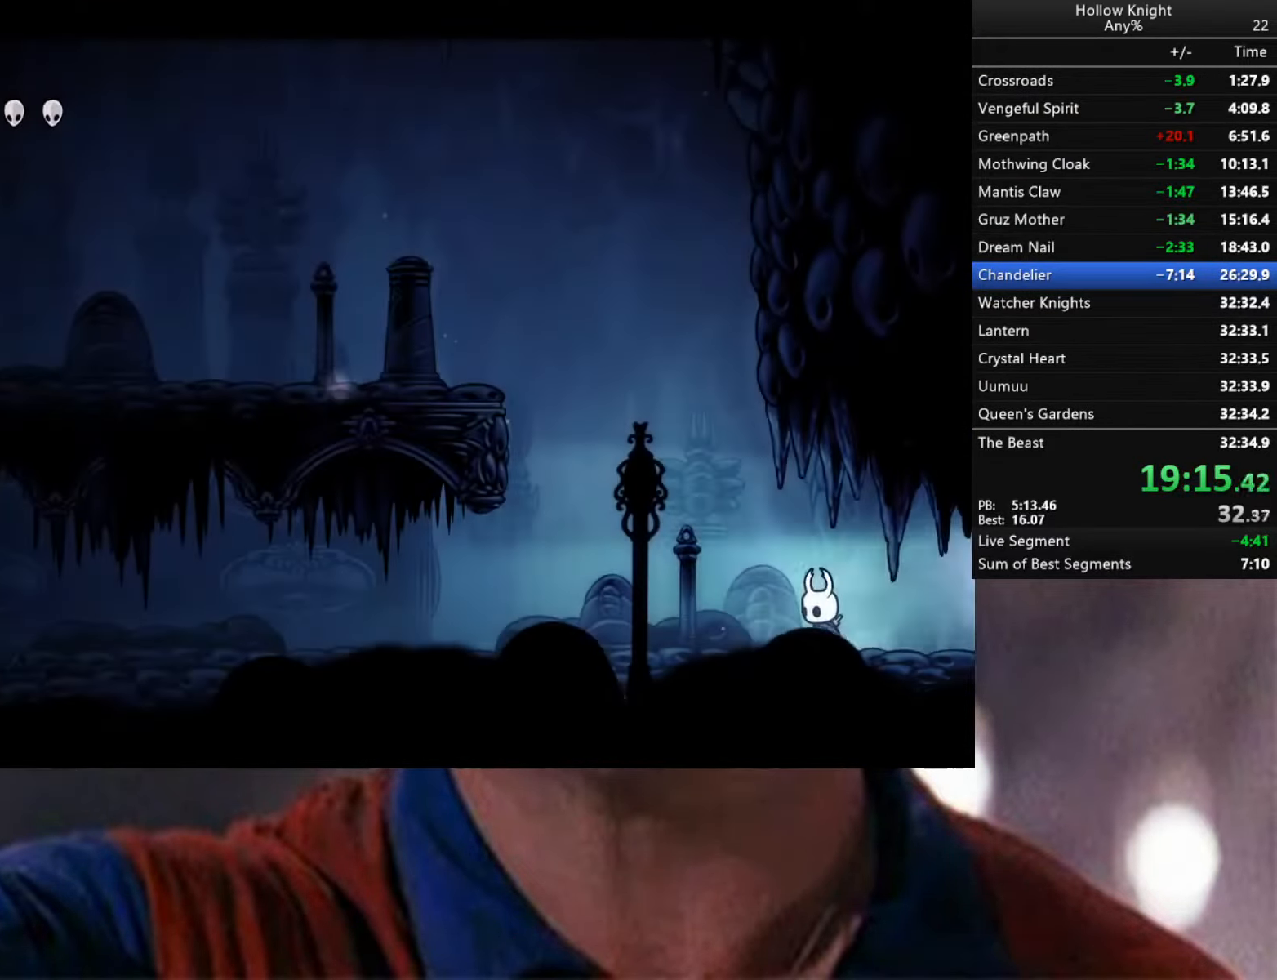
{"buttons": [], "left_stick": "up-left", "right_stick": "center", "events": [[250, "left_stick", "up-left"], [267, "R2", "up"], [400, "X", "down"], [500, "X", "up"]]}
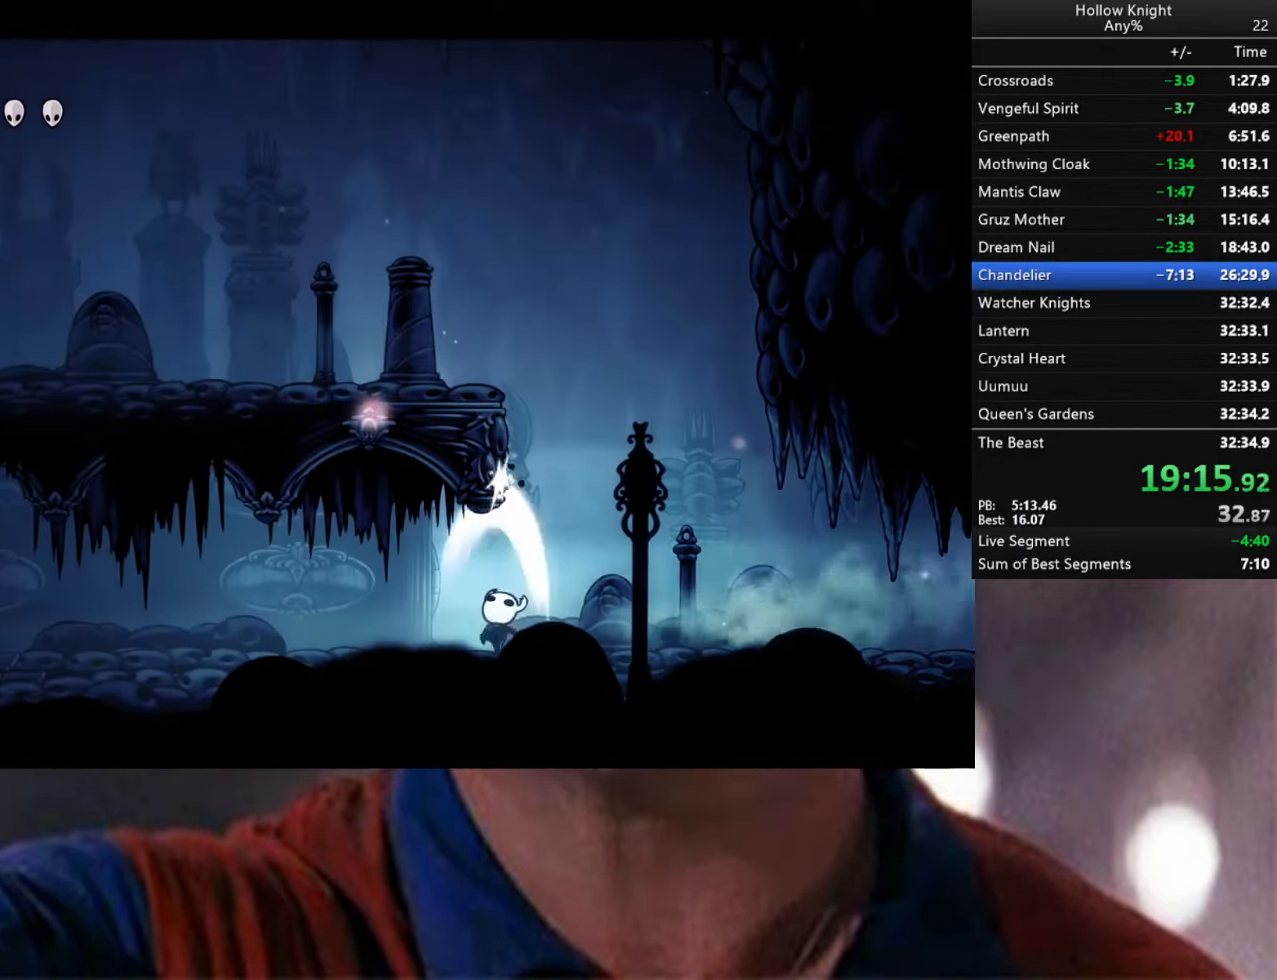
{"buttons": ["X"], "left_stick": "up-left", "right_stick": "center", "events": [[33, "left_stick", "left"], [50, "R2", "down"], [350, "R2", "up"], [350, "left_stick", "up-left"], [467, "X", "down"]]}
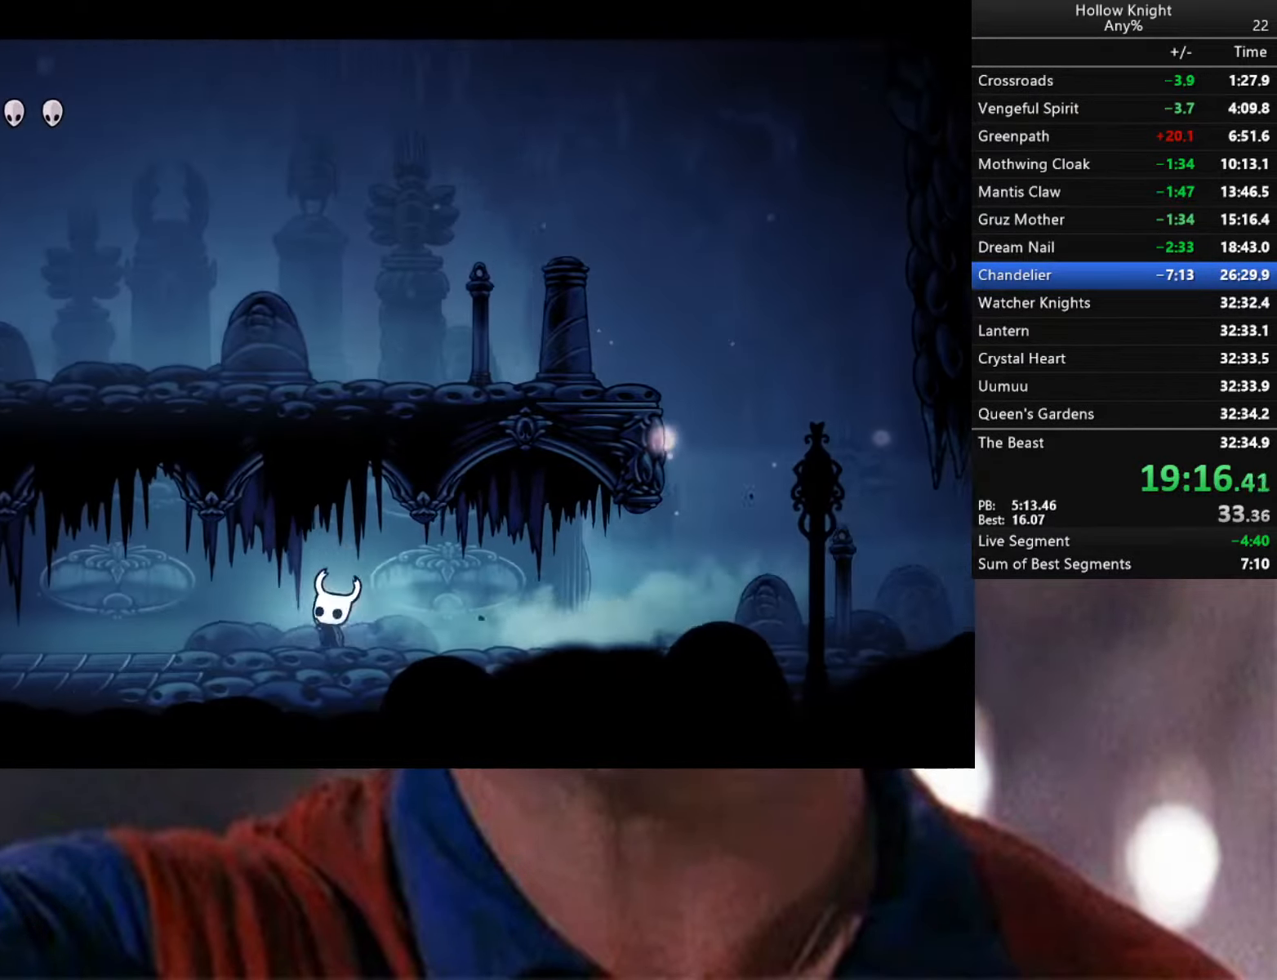
{"buttons": [], "left_stick": "left", "right_stick": "center", "events": [[83, "X", "up"], [167, "R2", "down"], [217, "left_stick", "left"], [450, "R2", "up"]]}
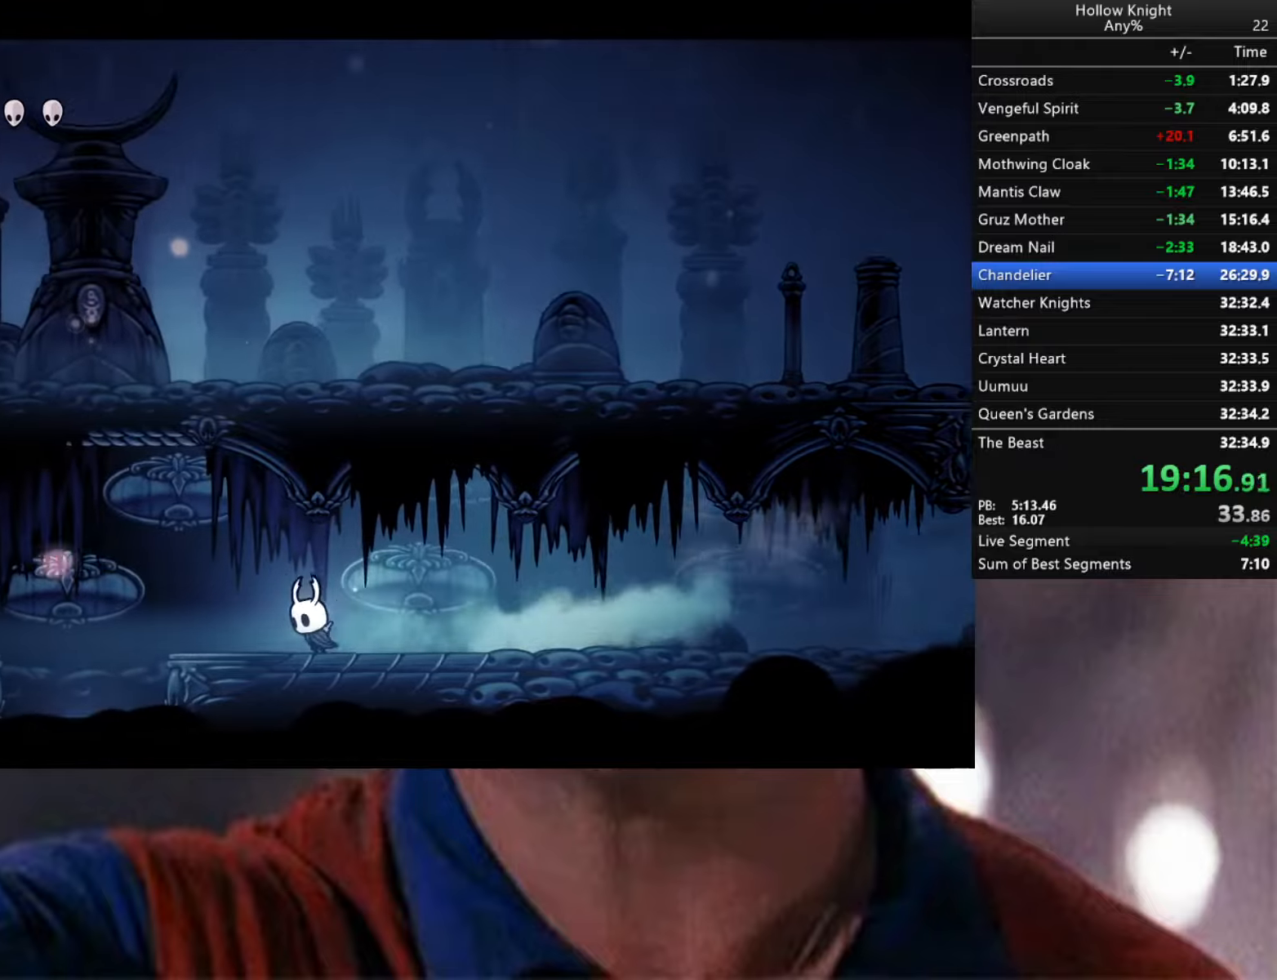
{"buttons": [], "left_stick": "down-right", "right_stick": "center", "events": [[17, "left_stick", "up-left"], [100, "R2", "down"], [267, "X", "down"], [300, "left_stick", "left"], [317, "R2", "up"], [384, "X", "up"], [450, "left_stick", "down-right"]]}
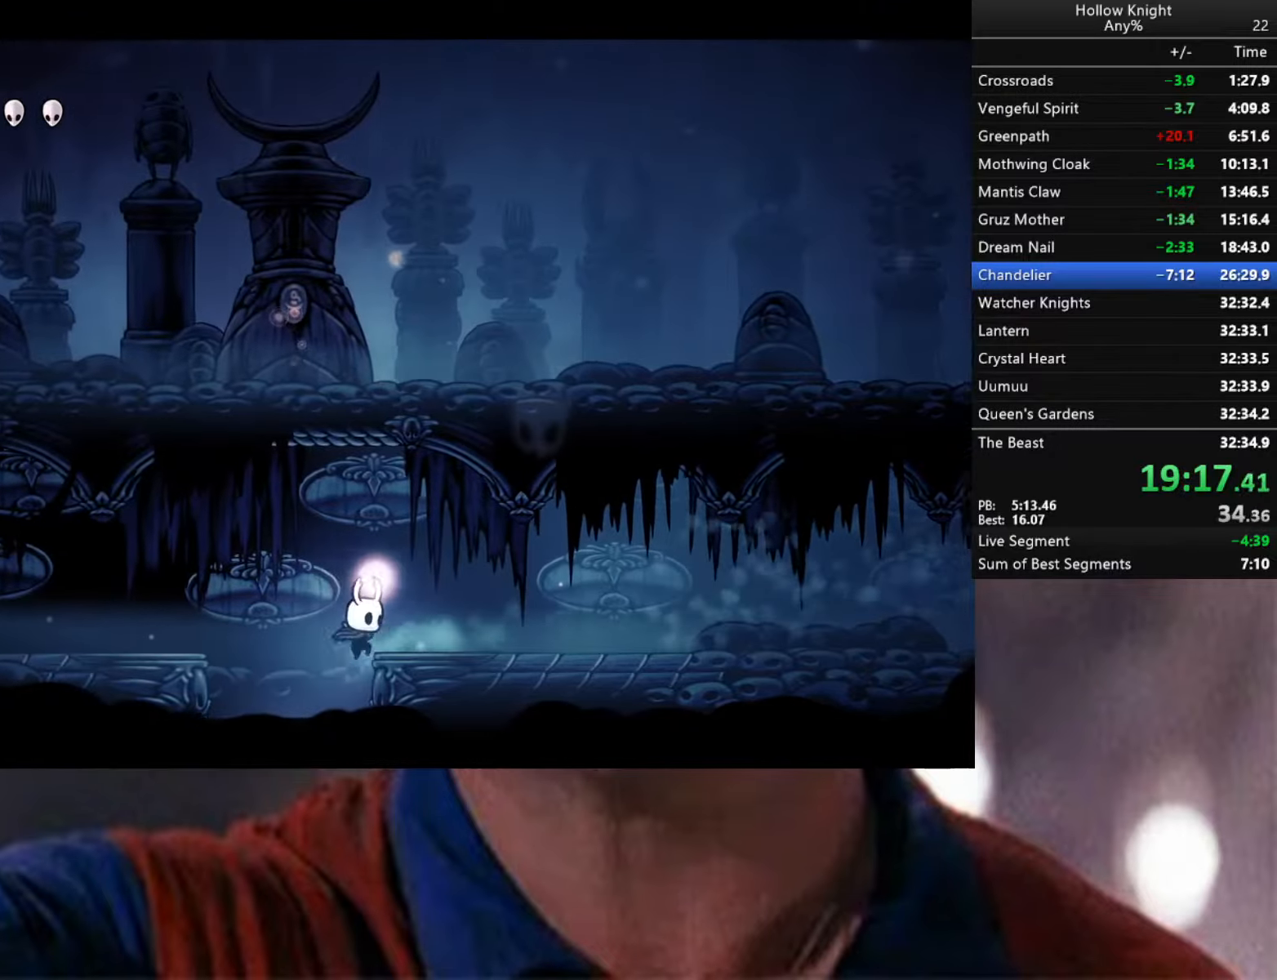
{"buttons": [], "left_stick": "center", "right_stick": "center", "events": [[200, "left_stick", "left"], [400, "left_stick", "center"]]}
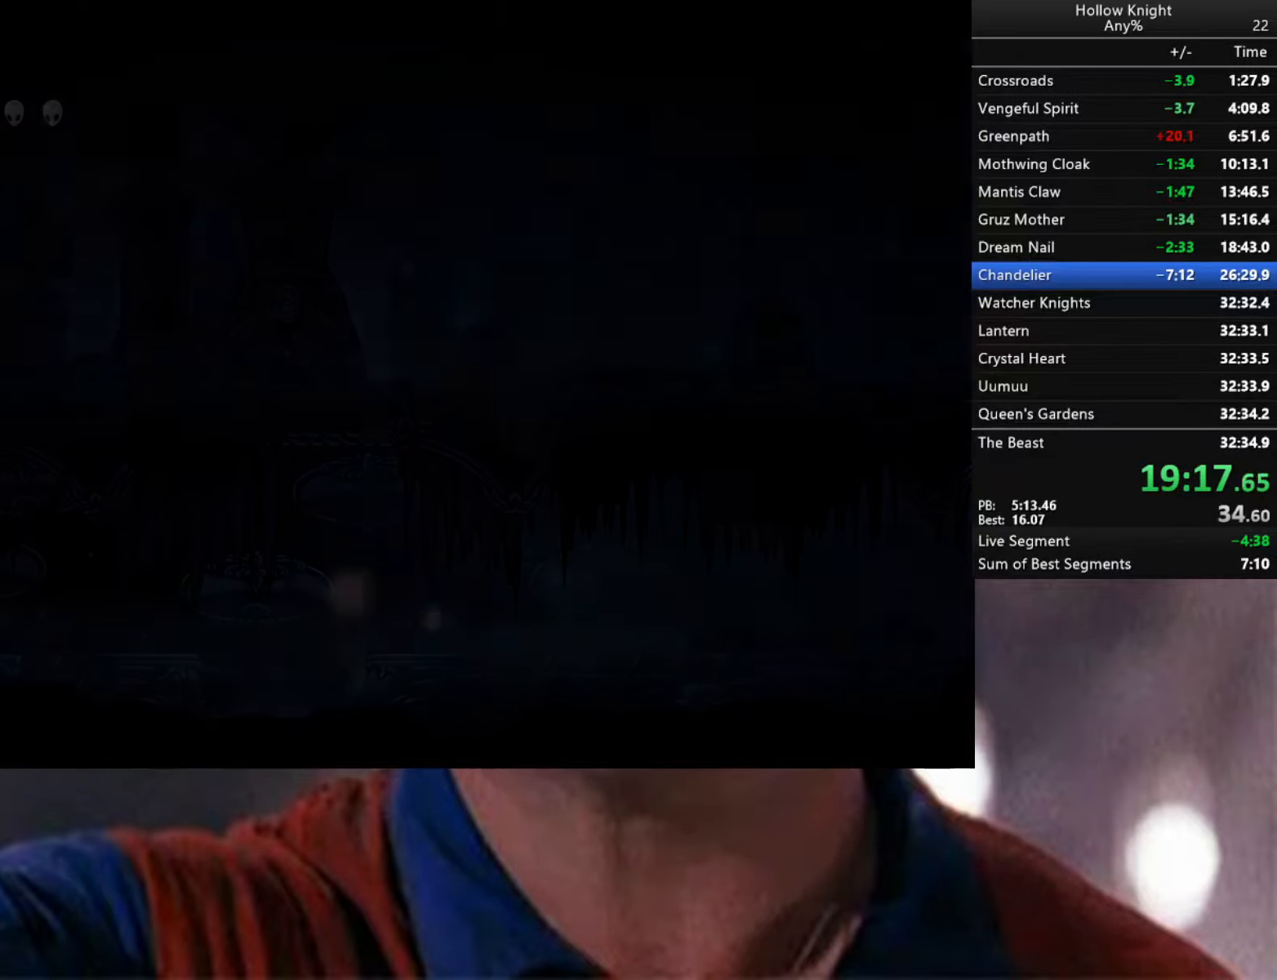
{"buttons": [], "left_stick": "center", "right_stick": "center", "events": []}
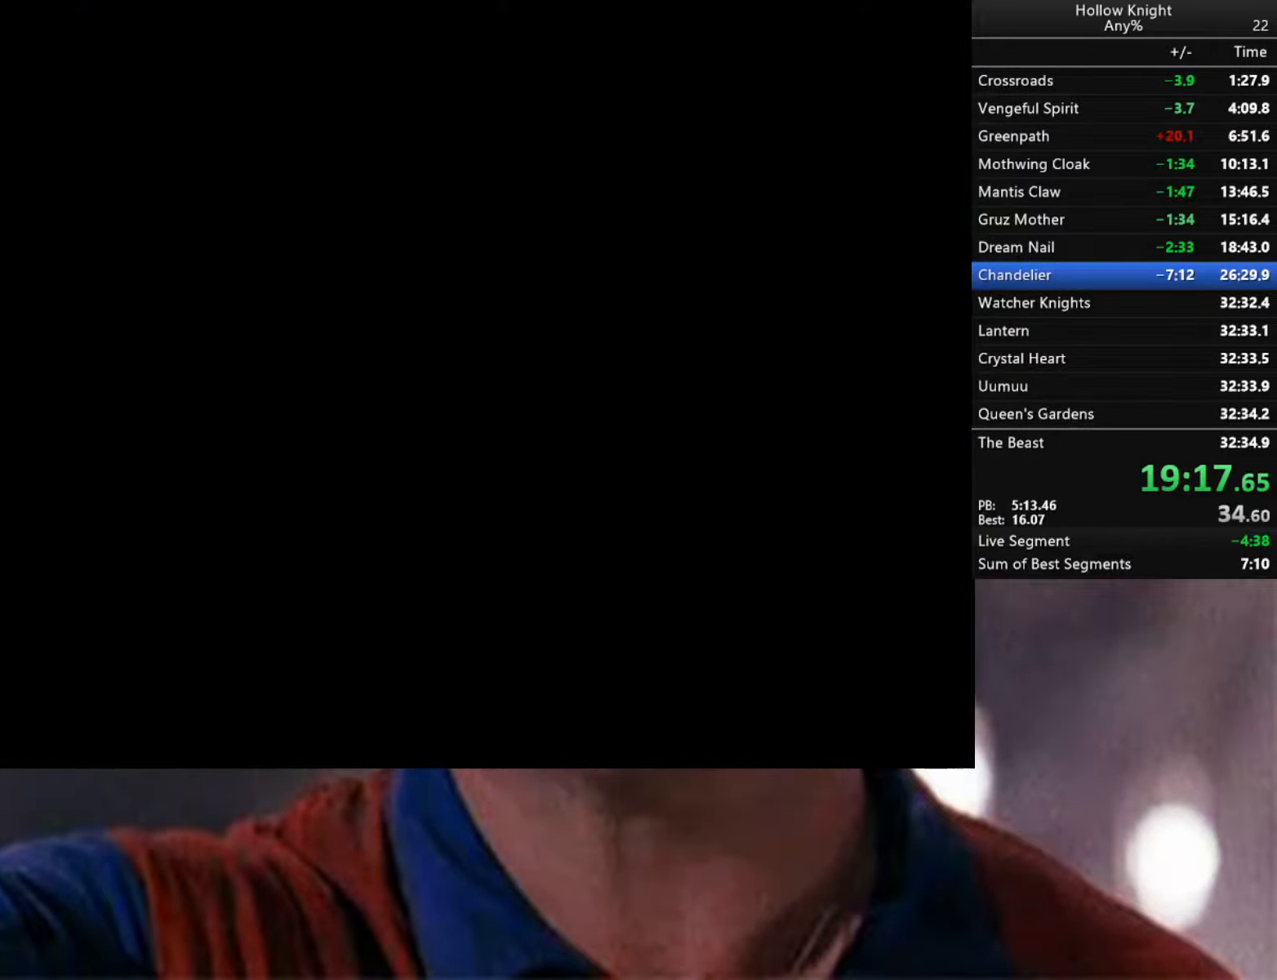
{"buttons": [], "left_stick": "center", "right_stick": "center", "events": []}
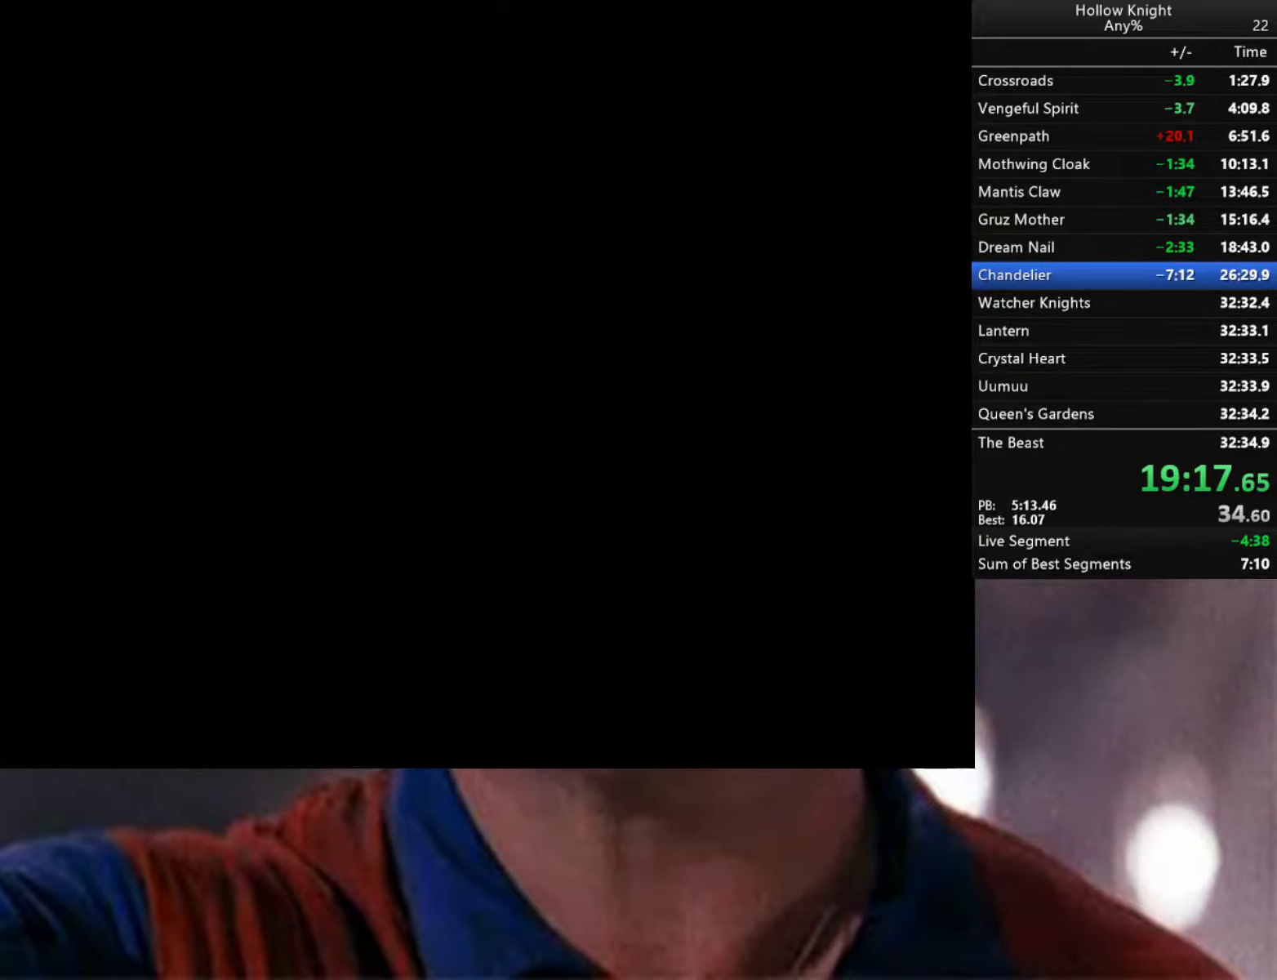
{"buttons": [], "left_stick": "center", "right_stick": "center", "events": []}
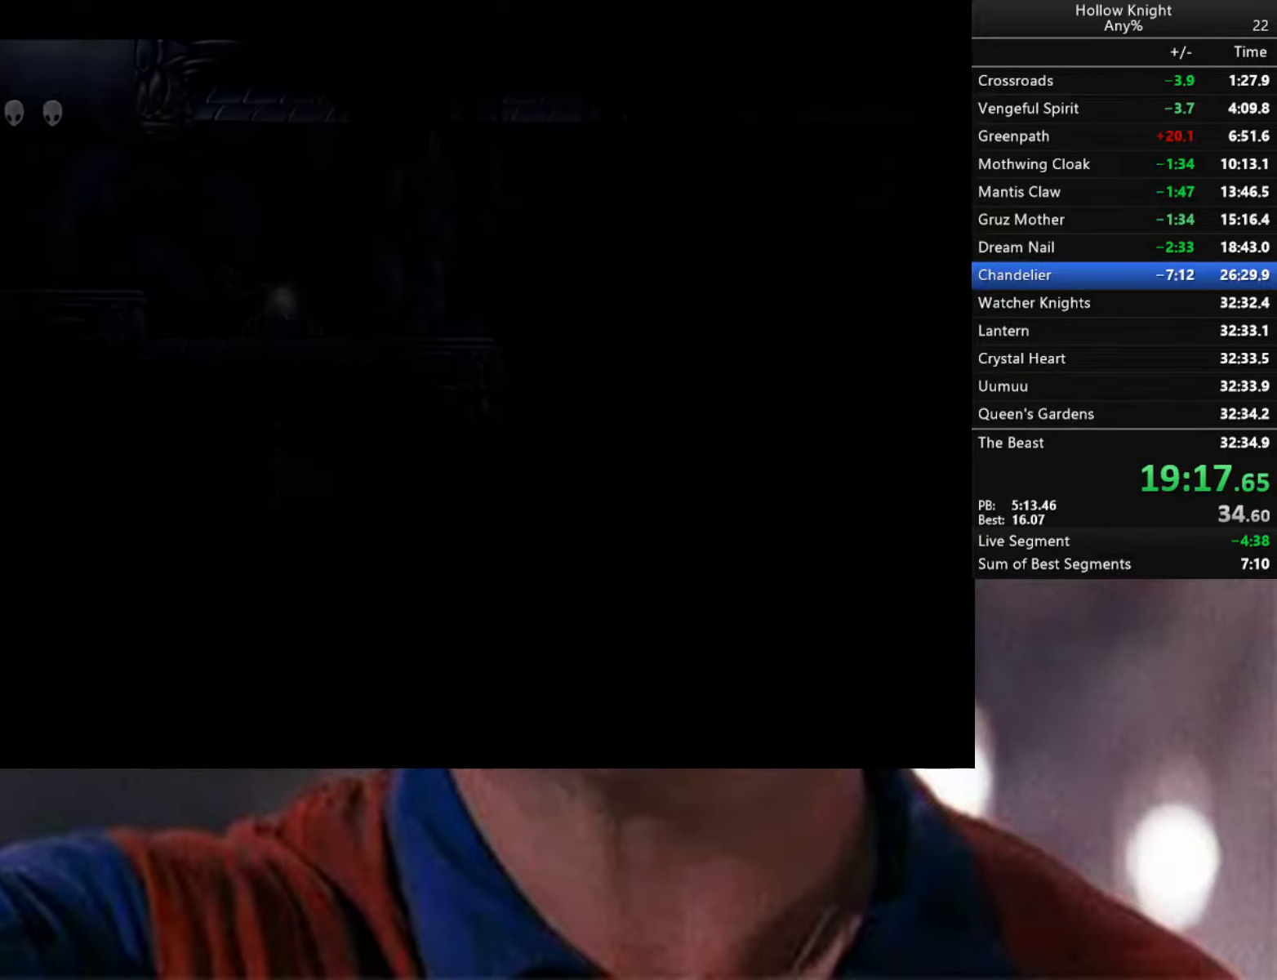
{"buttons": ["R2"], "left_stick": "right", "right_stick": "center", "events": [[367, "left_stick", "right"], [467, "R2", "down"]]}
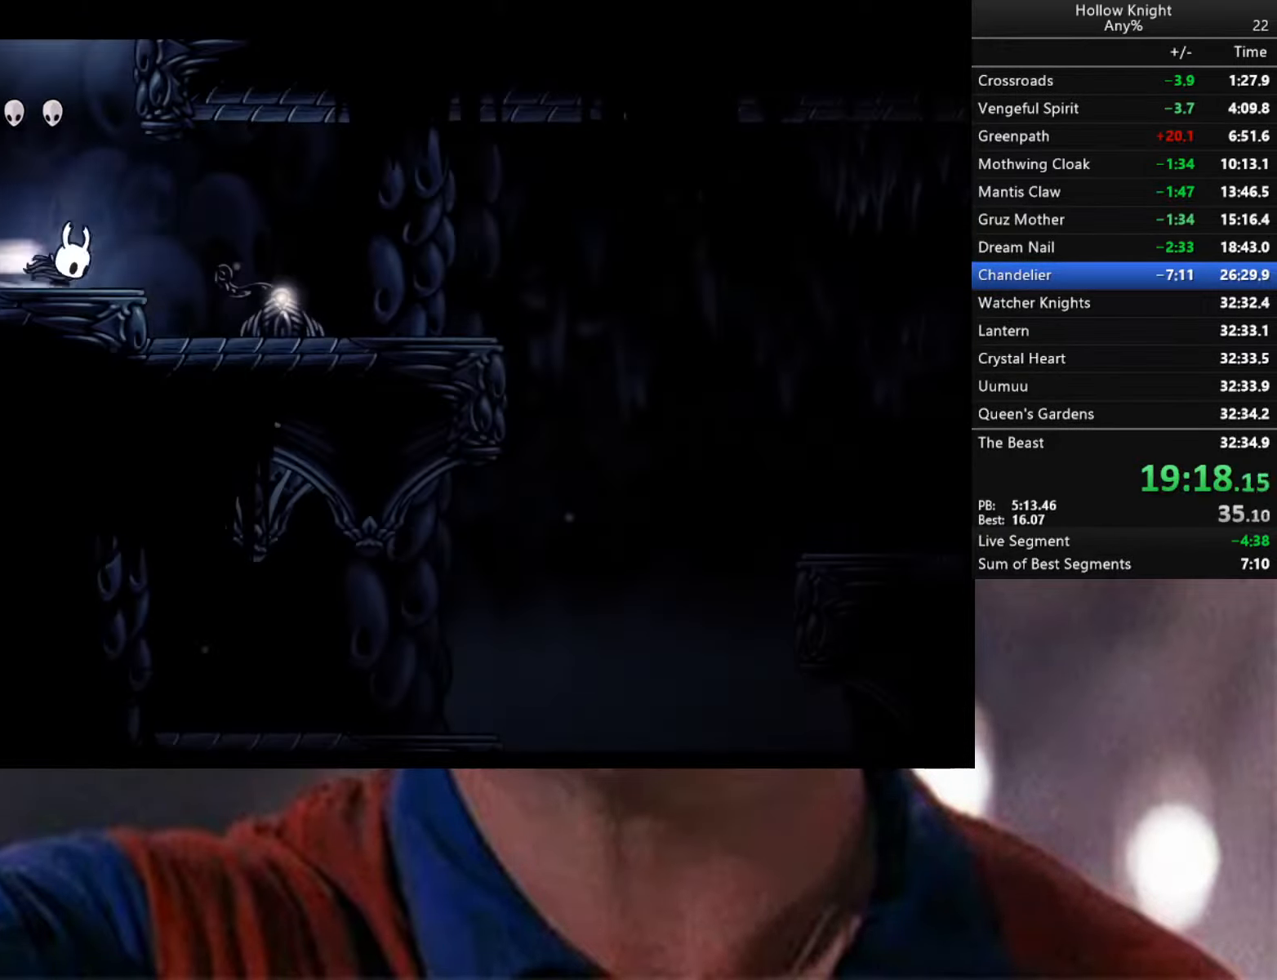
{"buttons": ["R2"], "left_stick": "right", "right_stick": "center", "events": [[367, "R2", "up"], [467, "R2", "down"]]}
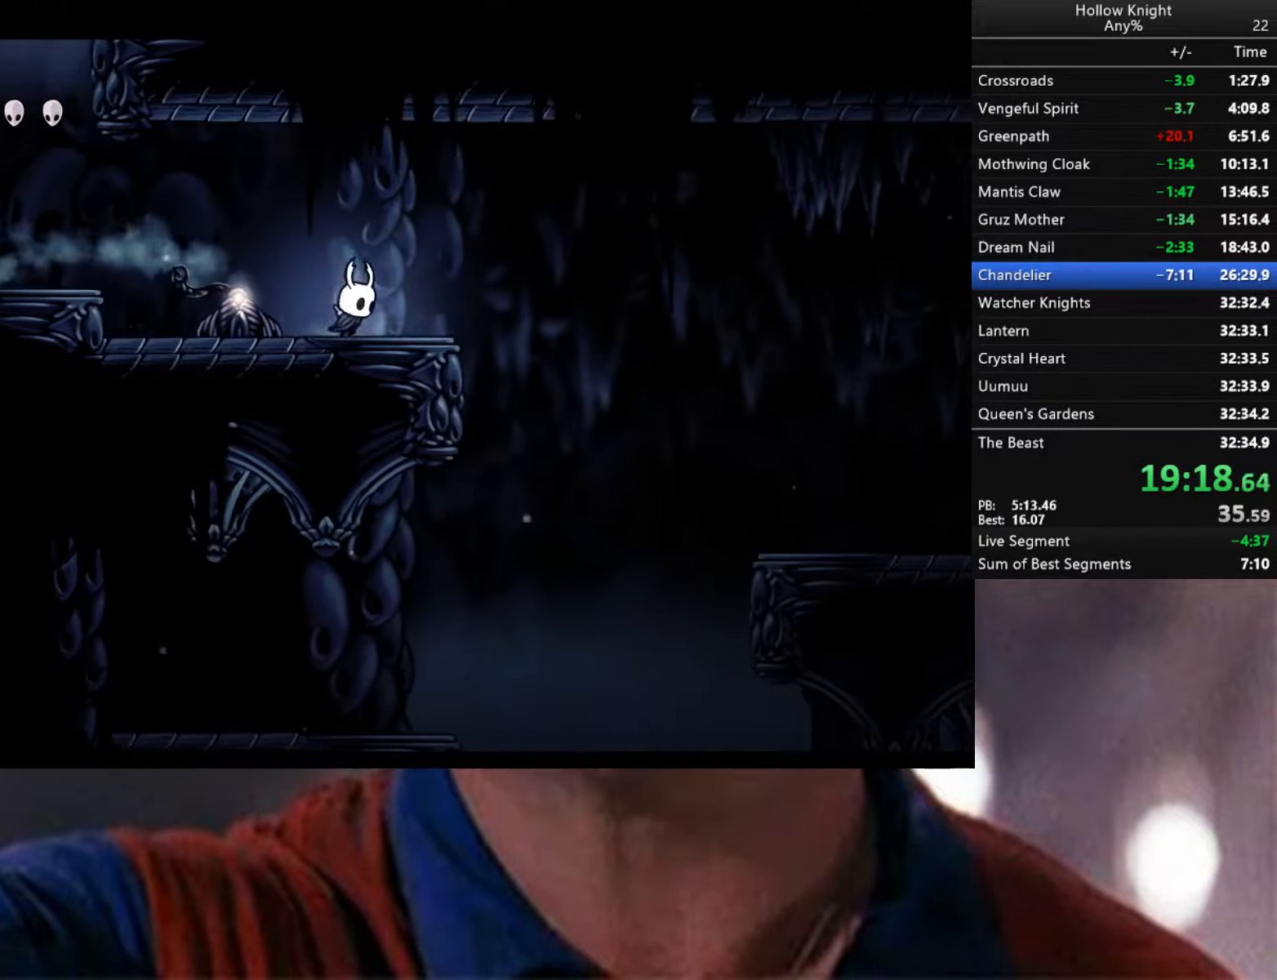
{"buttons": [], "left_stick": "right", "right_stick": "center", "events": [[117, "R2", "up"]]}
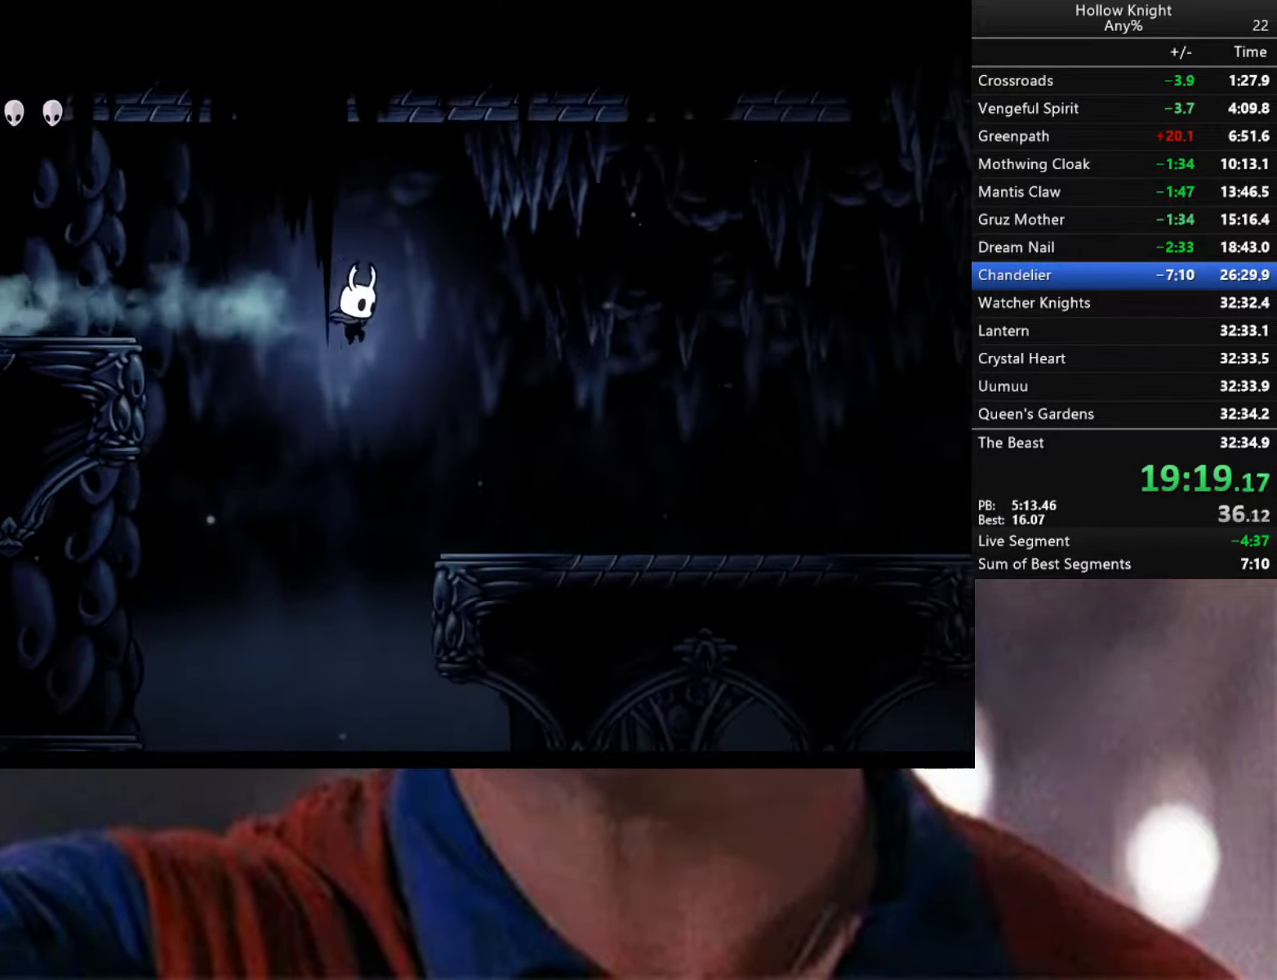
{"buttons": [], "left_stick": "right", "right_stick": "center", "events": [[117, "left_stick", "left"], [350, "left_stick", "right"]]}
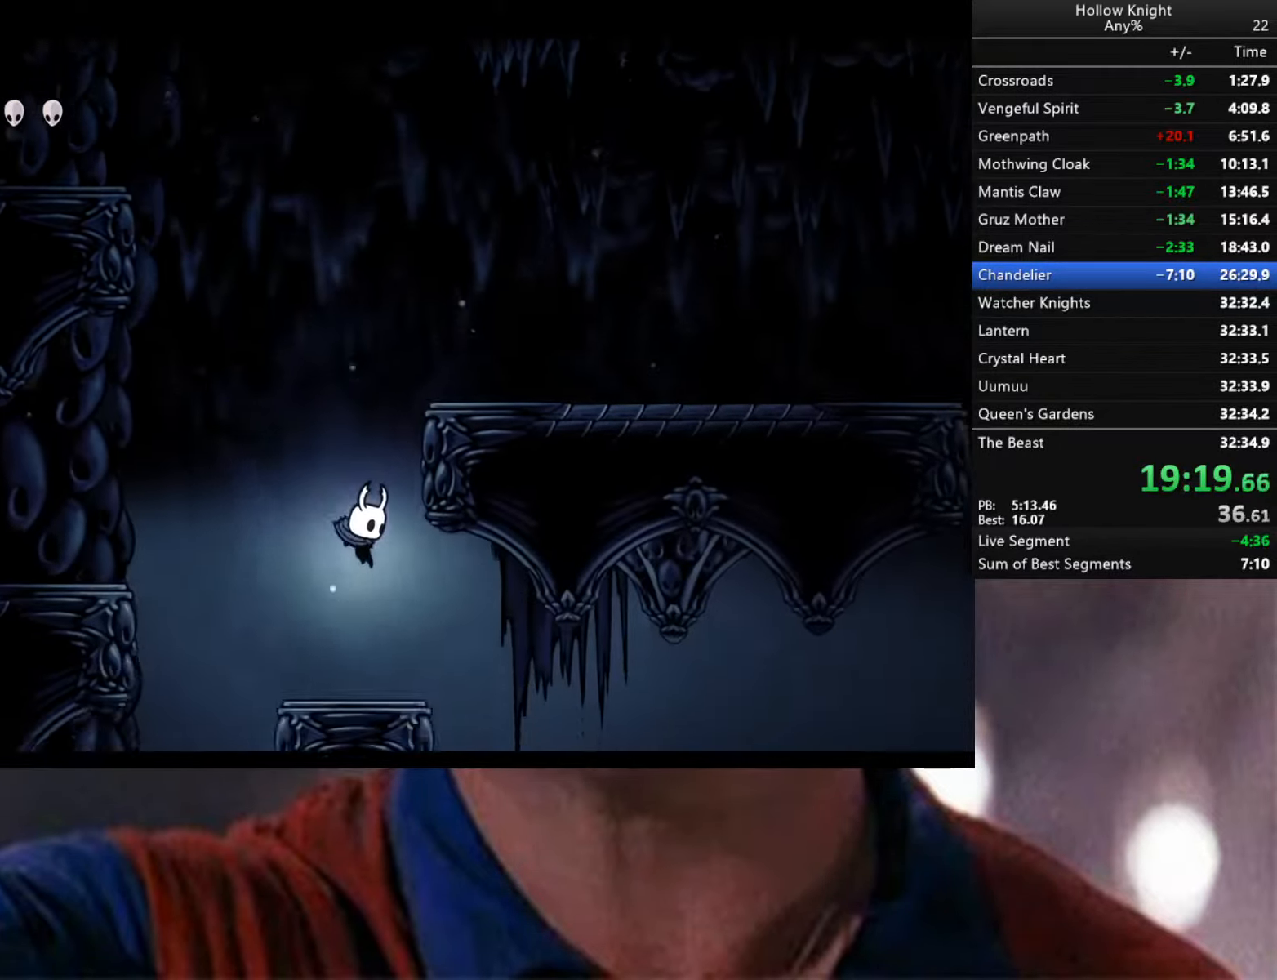
{"buttons": ["R2"], "left_stick": "right", "right_stick": "center", "events": [[117, "R2", "down"]]}
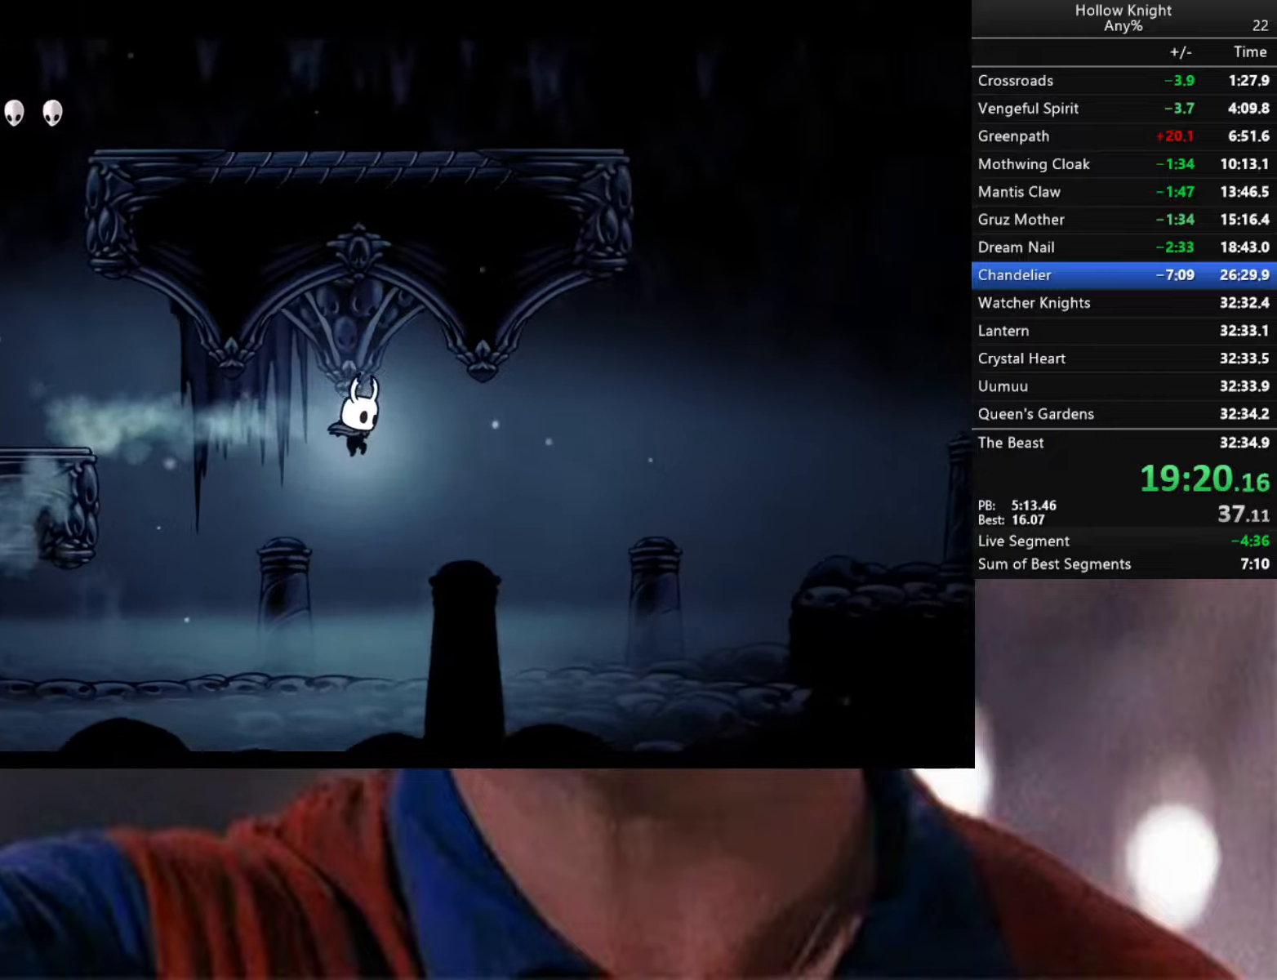
{"buttons": ["A"], "left_stick": "right", "right_stick": "center", "events": [[50, "R2", "up"], [383, "A", "down"]]}
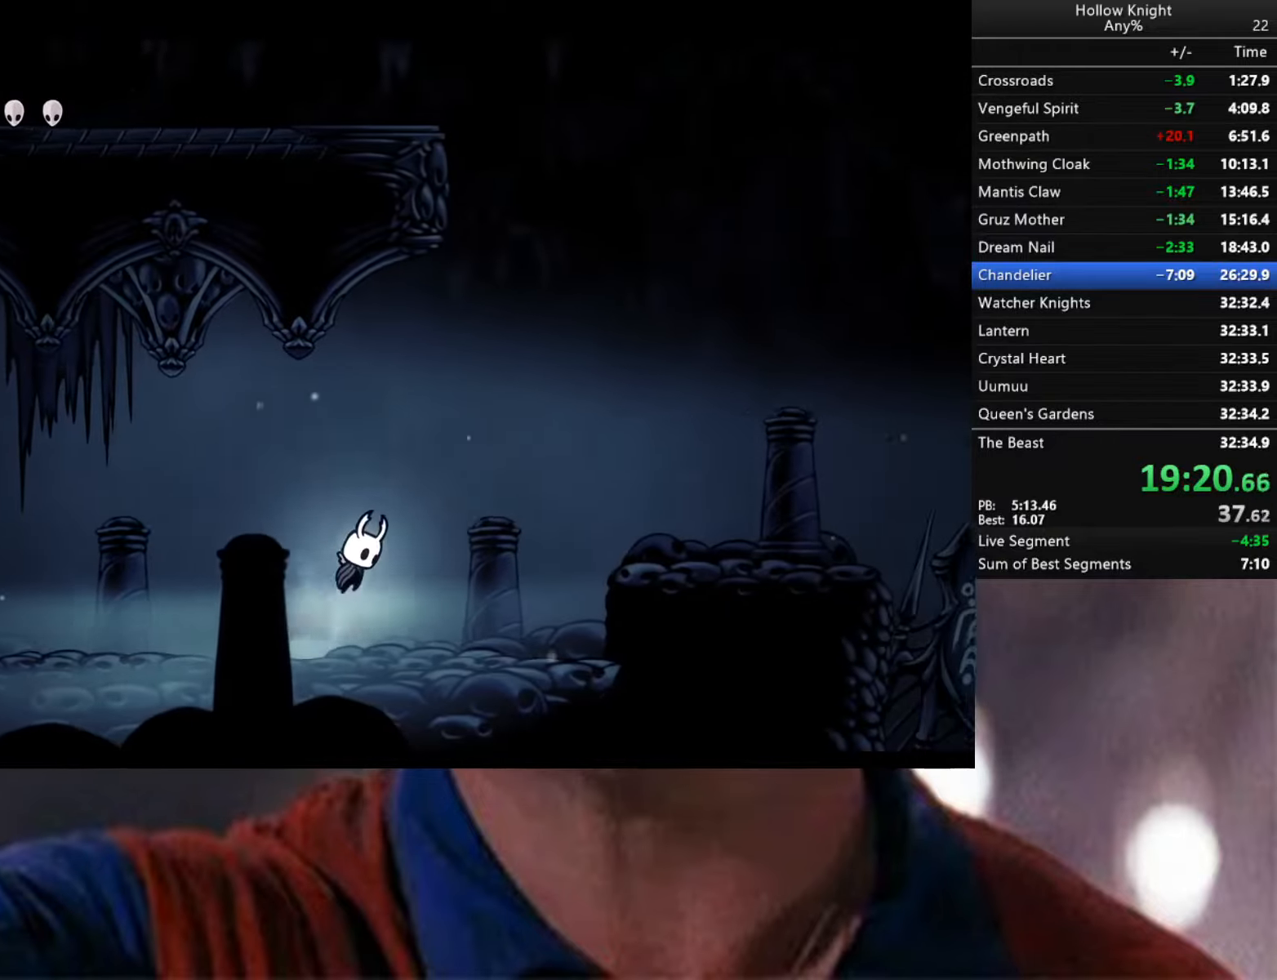
{"buttons": [], "left_stick": "right", "right_stick": "center", "events": [[83, "R2", "down"], [383, "A", "up"], [433, "R2", "up"]]}
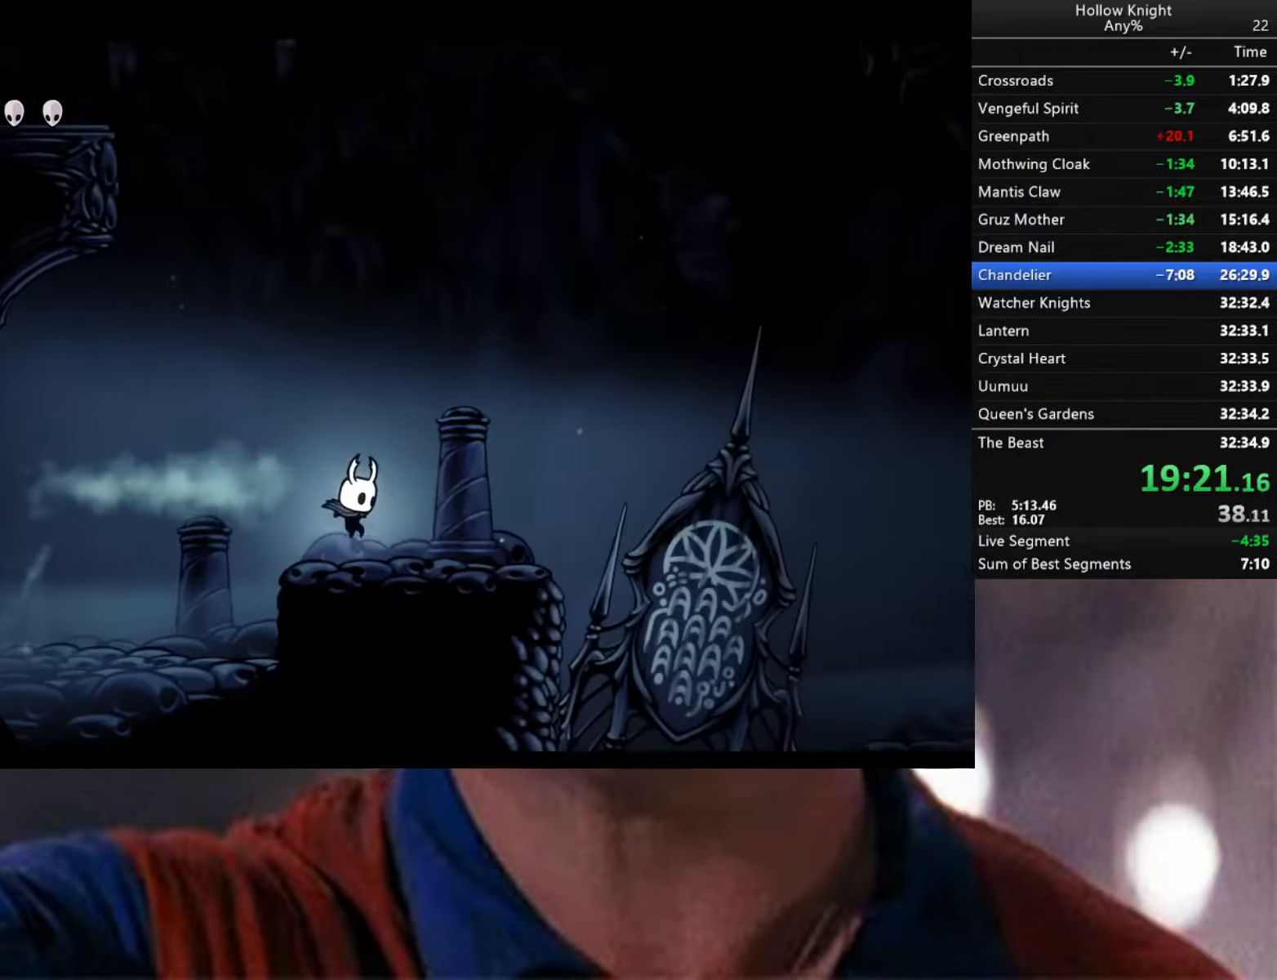
{"buttons": ["R2"], "left_stick": "right", "right_stick": "center", "events": [[33, "R2", "down"]]}
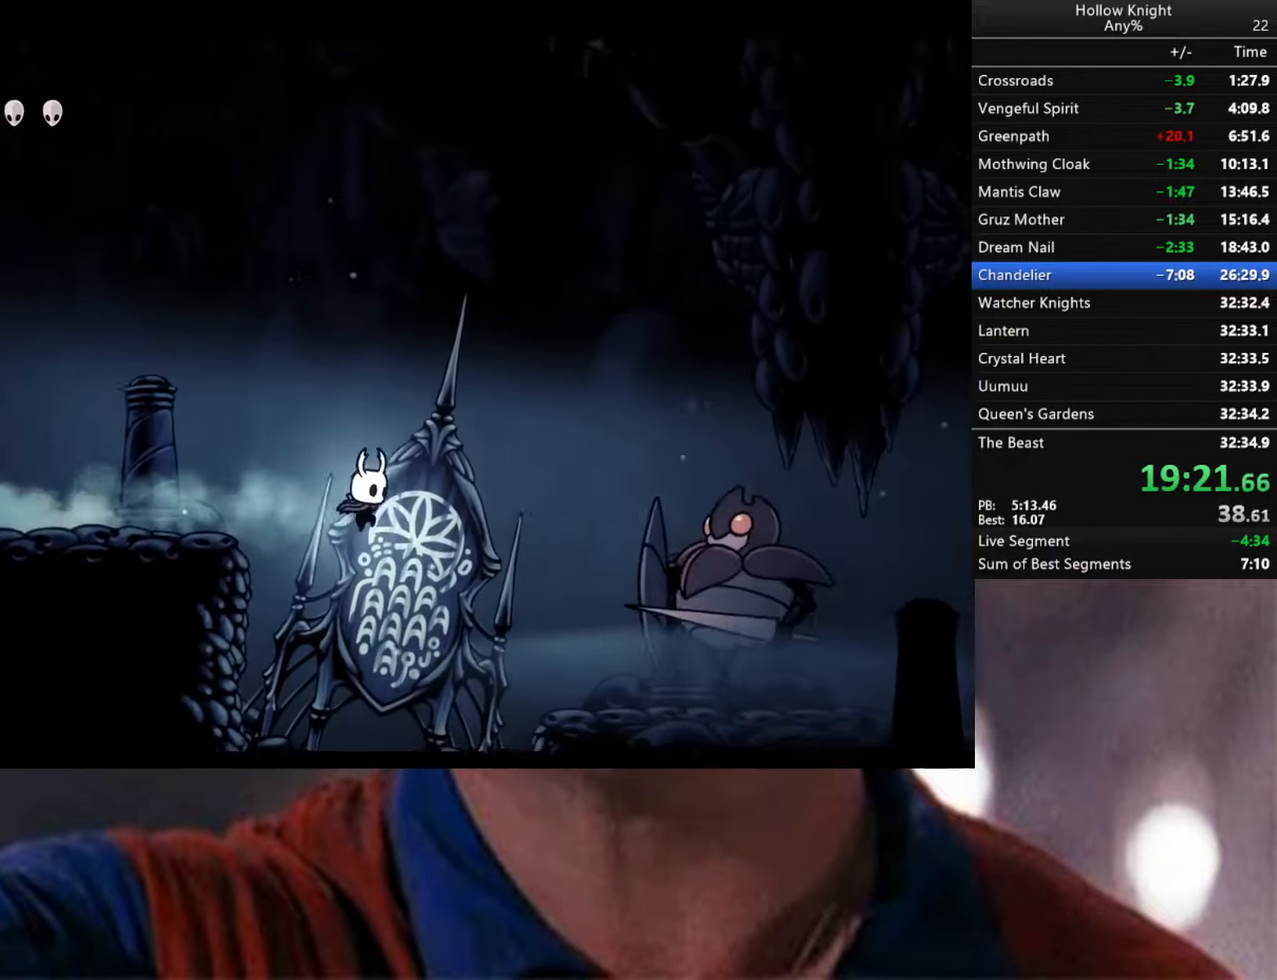
{"buttons": ["A"], "left_stick": "down-left", "right_stick": "center", "events": [[66, "R2", "up"], [66, "left_stick", "center"], [183, "left_stick", "left"], [300, "left_stick", "down-right"], [500, "A", "down"], [500, "left_stick", "down-left"]]}